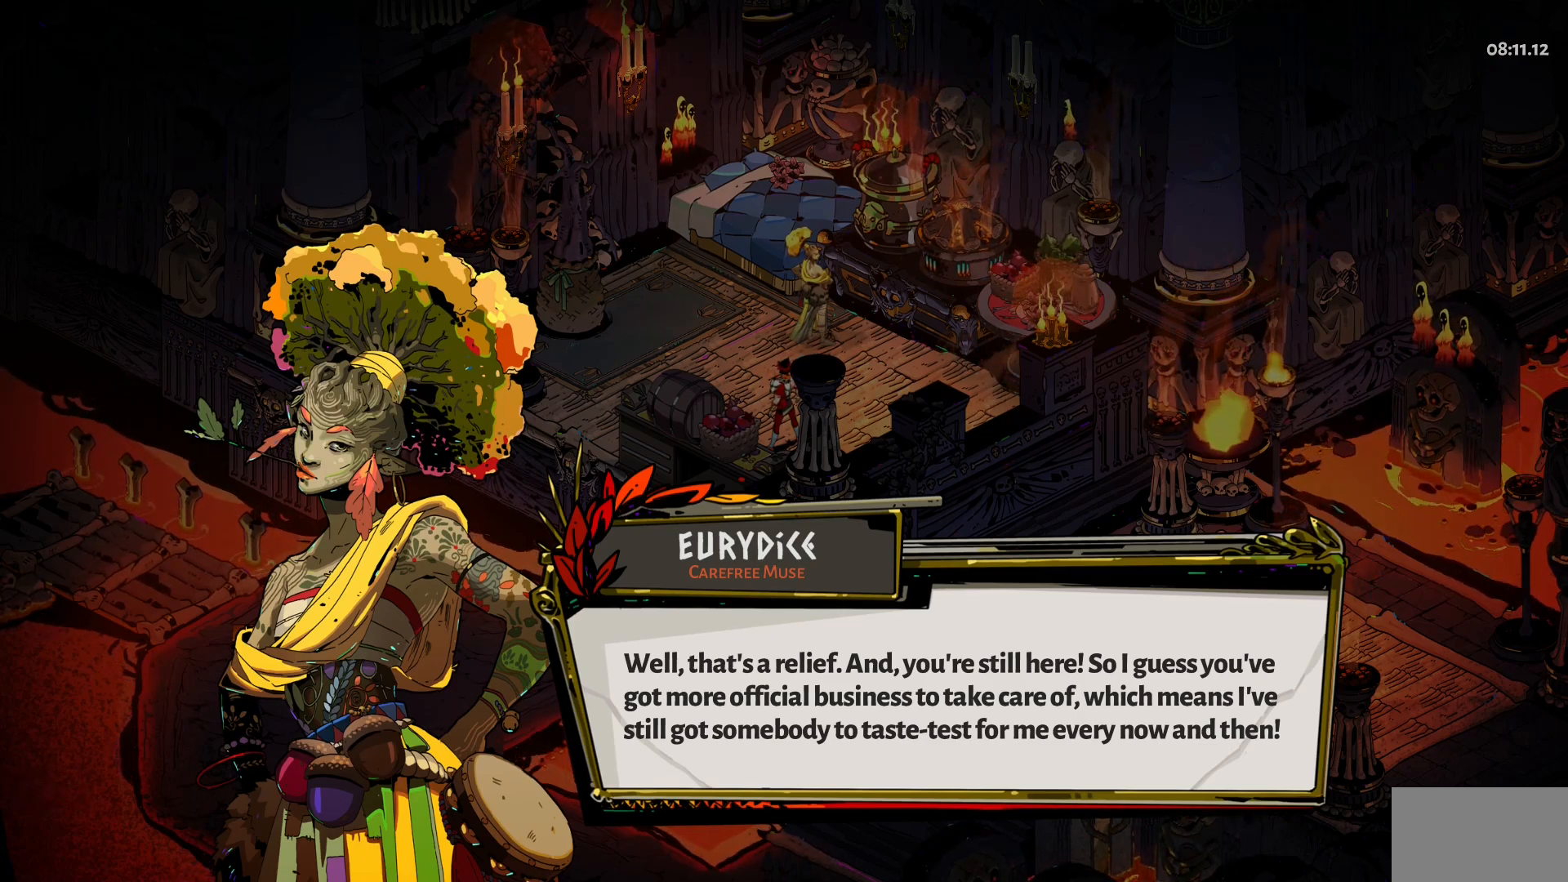
Gameplay with keyboard and mouse; each line is a JSON object with the keys and mouse buttons held at the frame after it. "events" lists presses ("down") and releases ("up") of "a", "d", "e", "q", "s", "shift", "w", "y", "mouse_left" and "mouse_right" between this image and that frame as [ms after this image, input, new state], when the widget could be followed in between. "mouse_left", "mouse_right" = the "left", "right" buttons of the "mouse" list. No other keys are recorded. Mouse movement is not recorded.
{"keys": [], "mouse": ["left"], "events": [[433, "mouse_left", "down"]]}
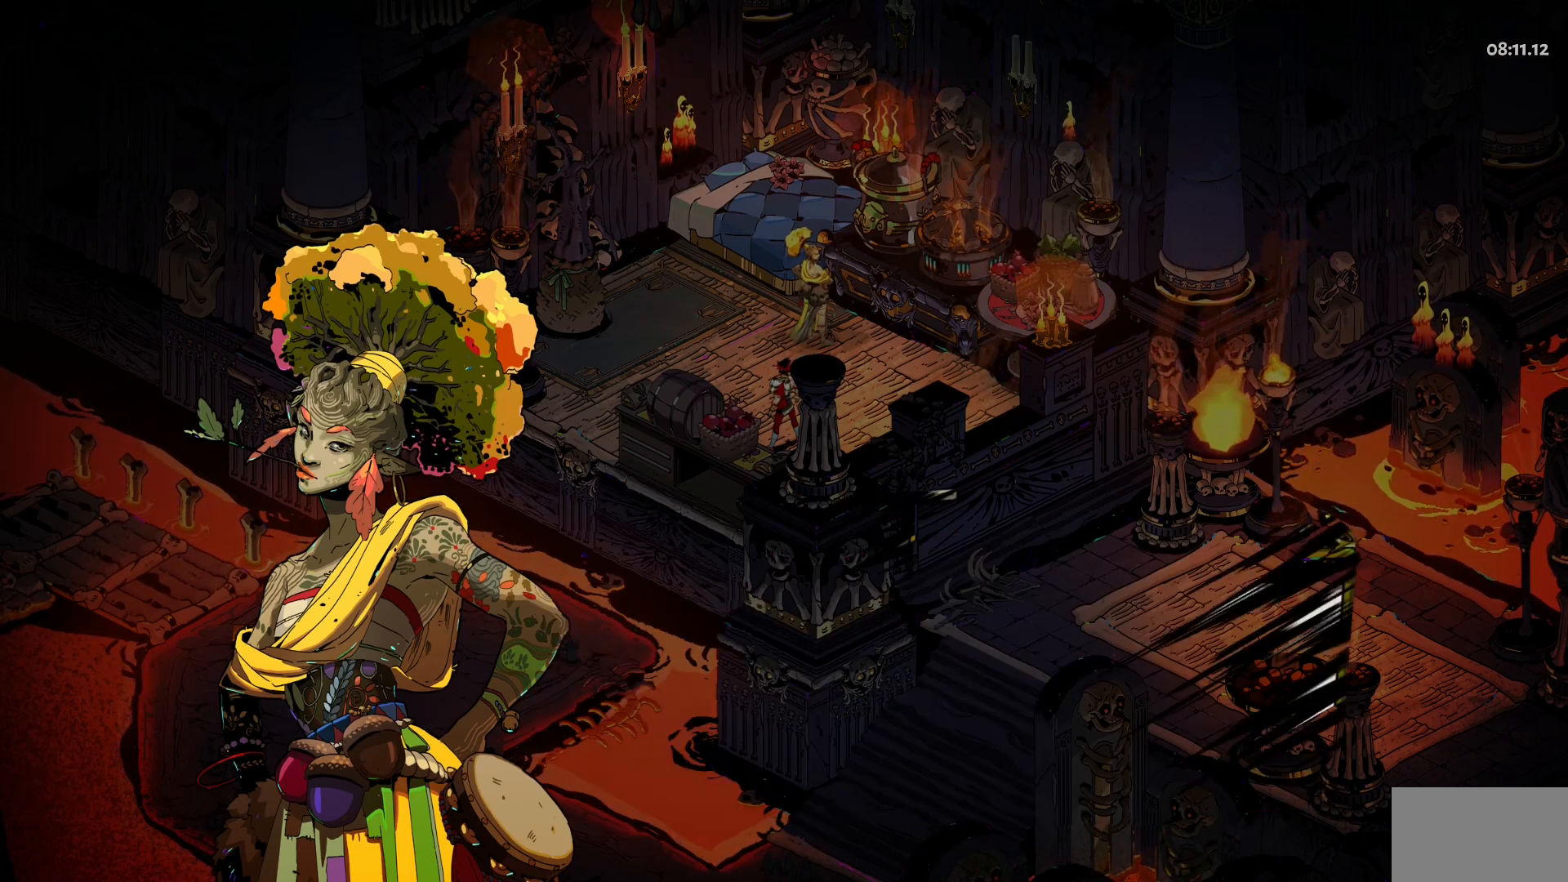
{"keys": [], "mouse": [], "events": [[33, "mouse_left", "up"]]}
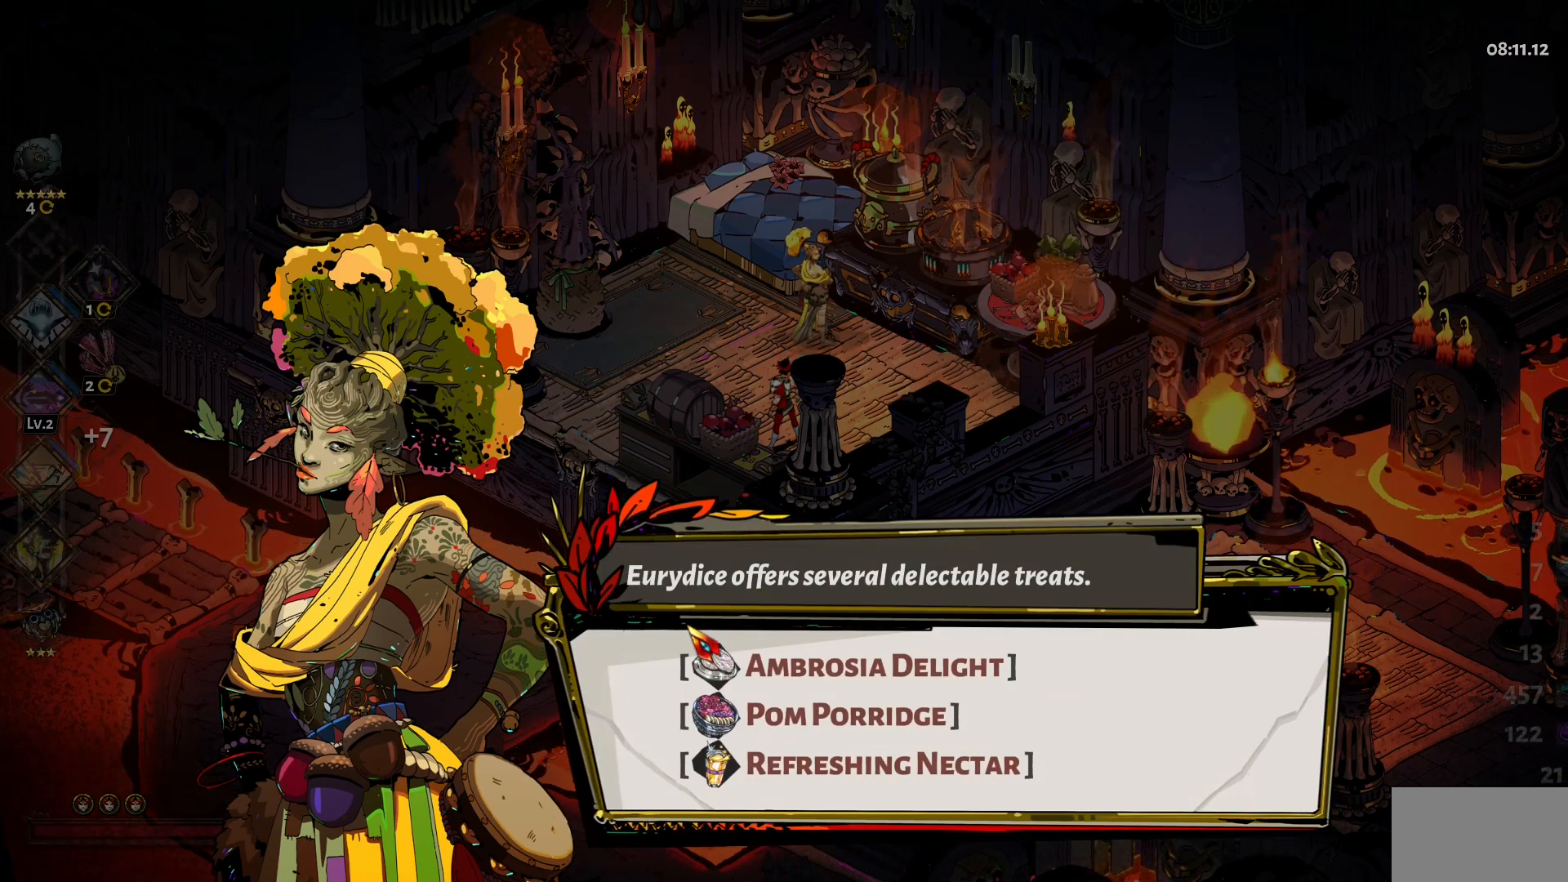
{"keys": [], "mouse": [], "events": []}
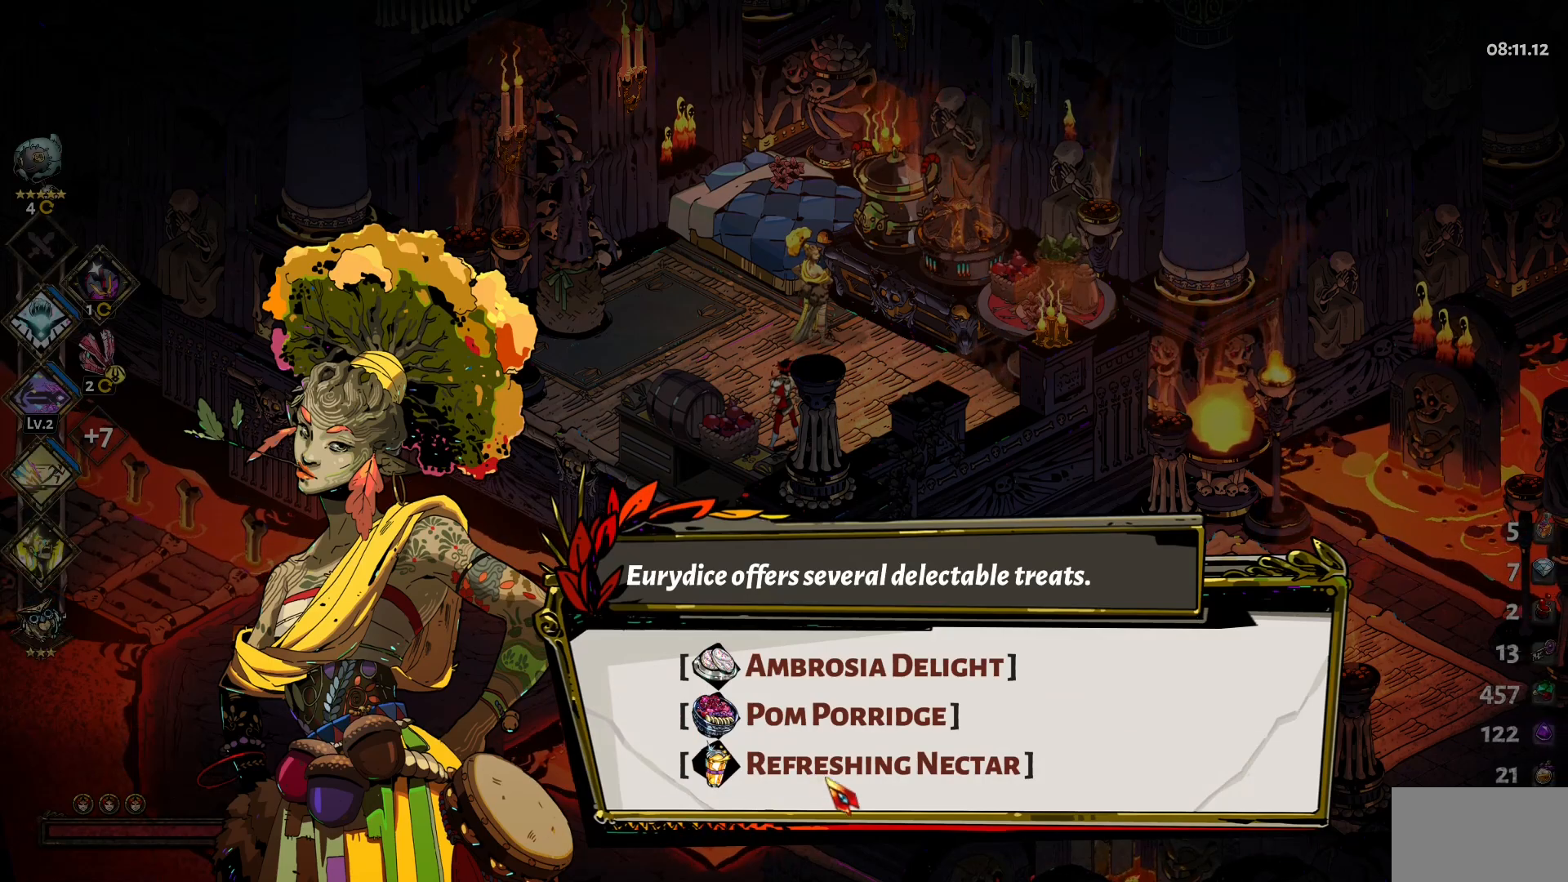
{"keys": [], "mouse": [], "events": [[100, "mouse_left", "down"], [150, "mouse_left", "up"]]}
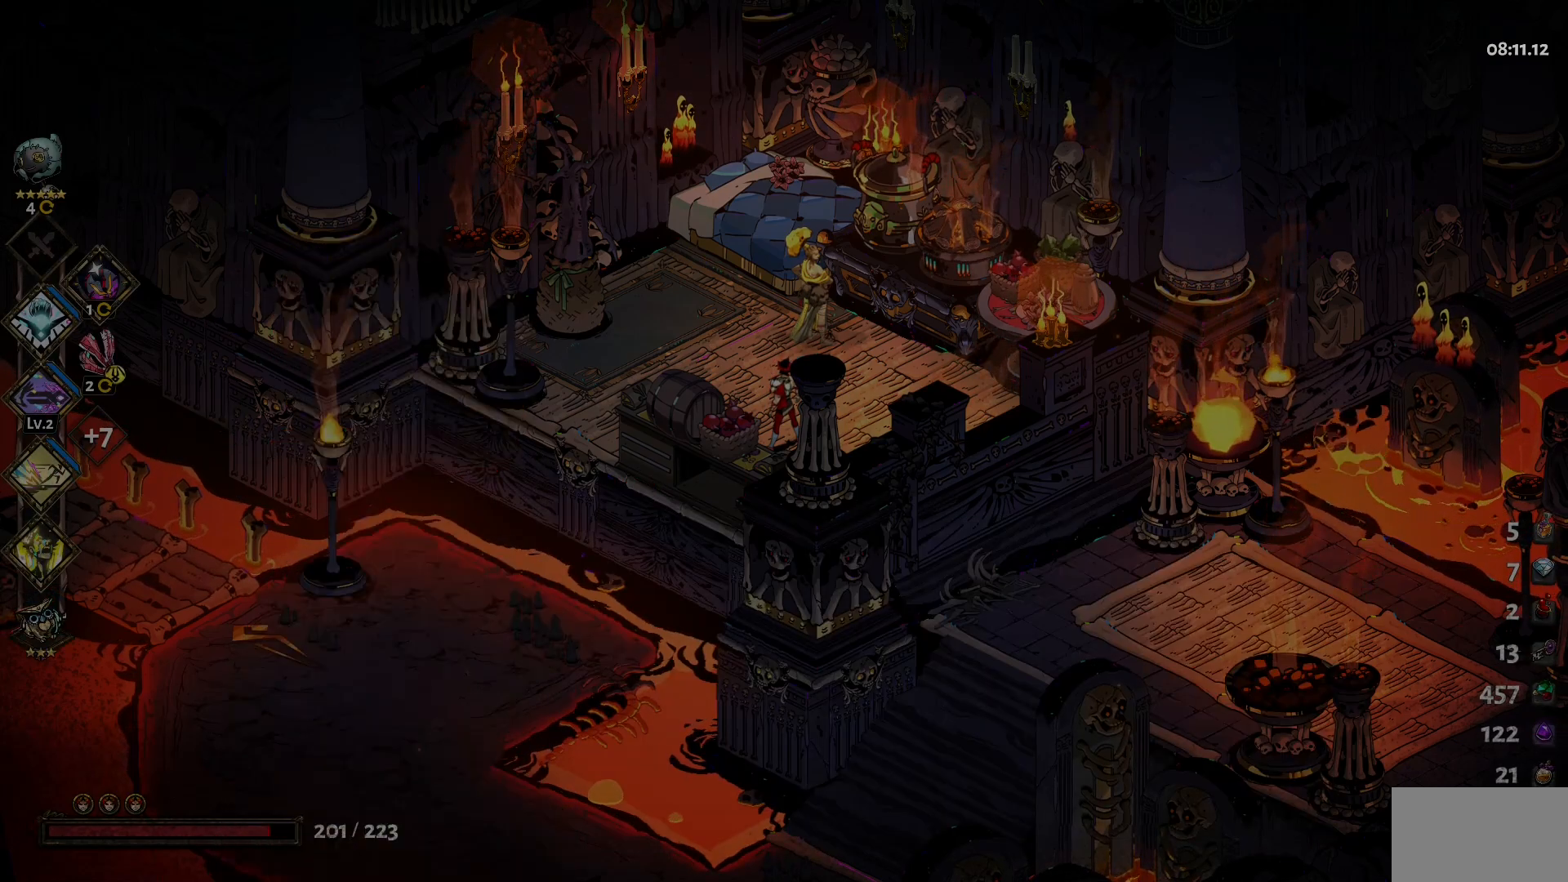
{"keys": ["a"], "mouse": [], "events": [[33, "s", "down"], [67, "a", "down"], [500, "s", "up"]]}
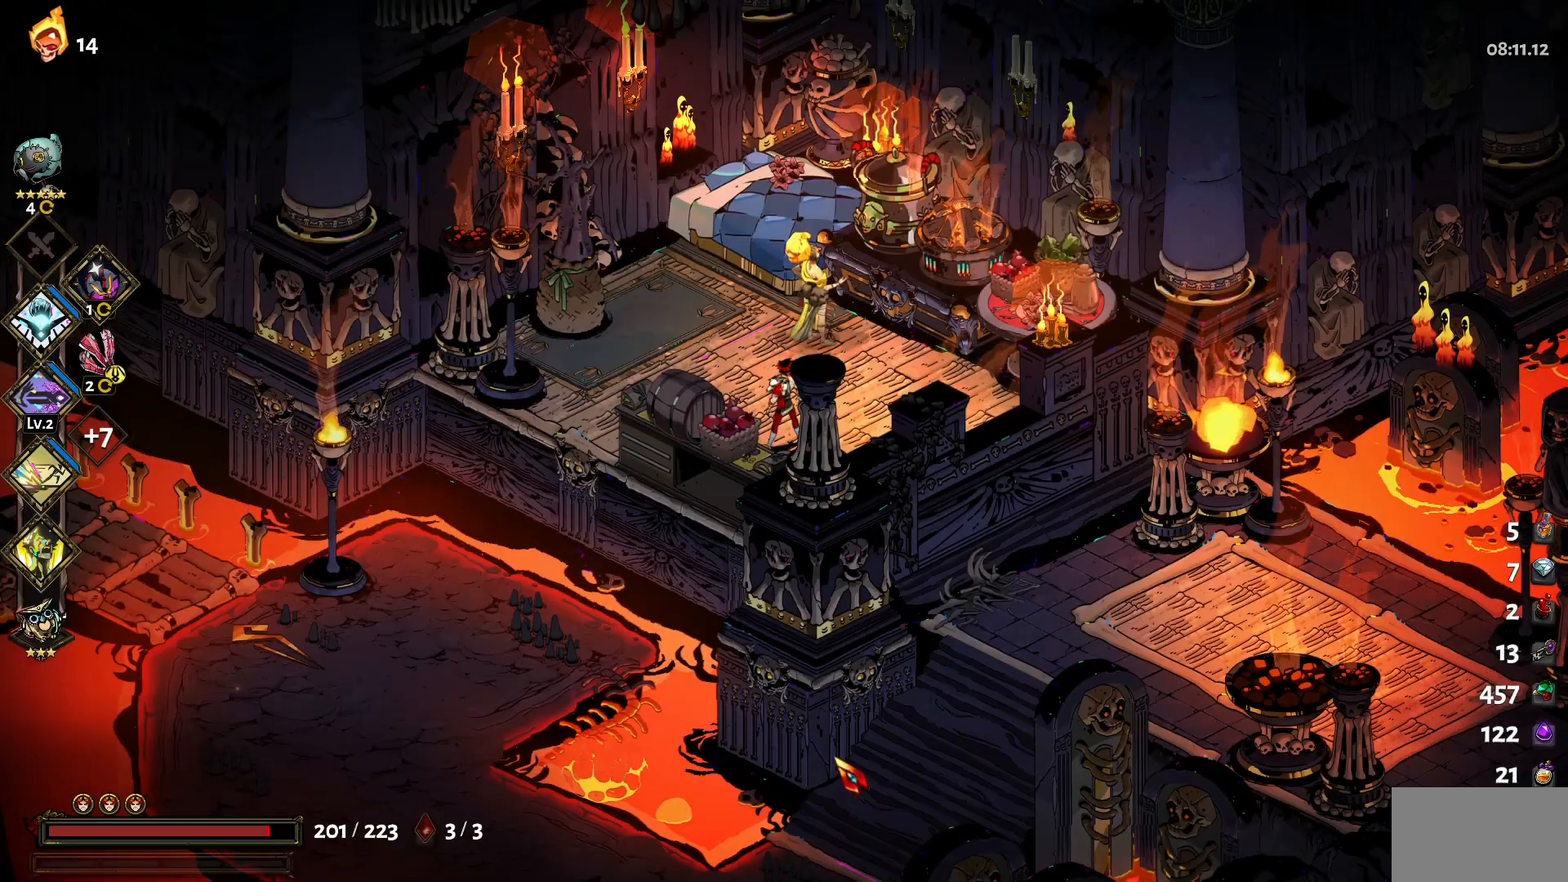
{"keys": ["a"], "mouse": [], "events": []}
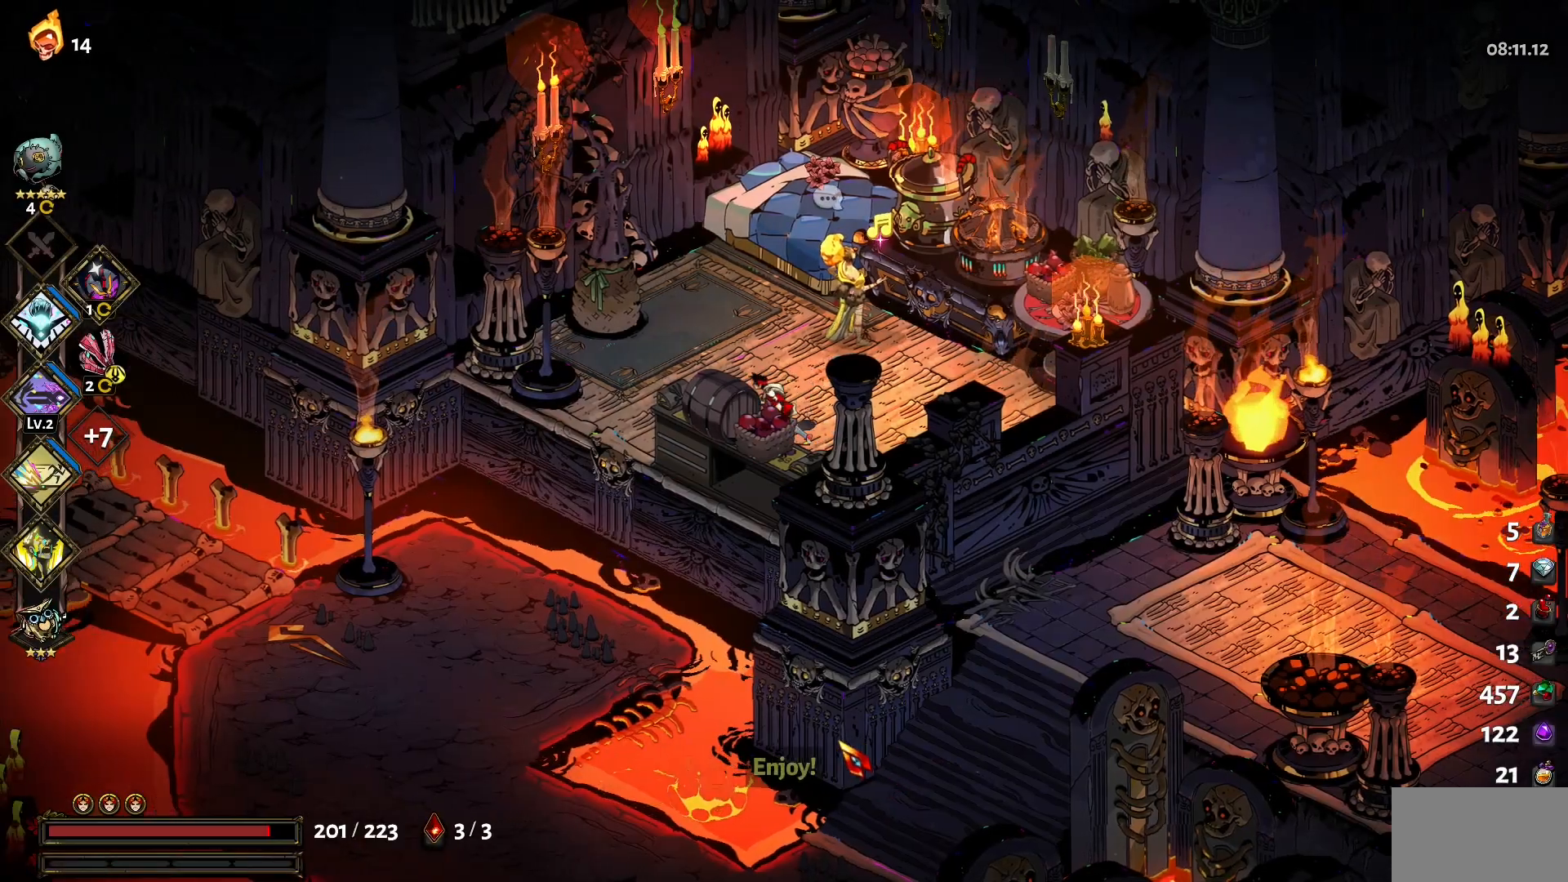
{"keys": ["a", "s"], "mouse": [], "events": [[283, "s", "down"]]}
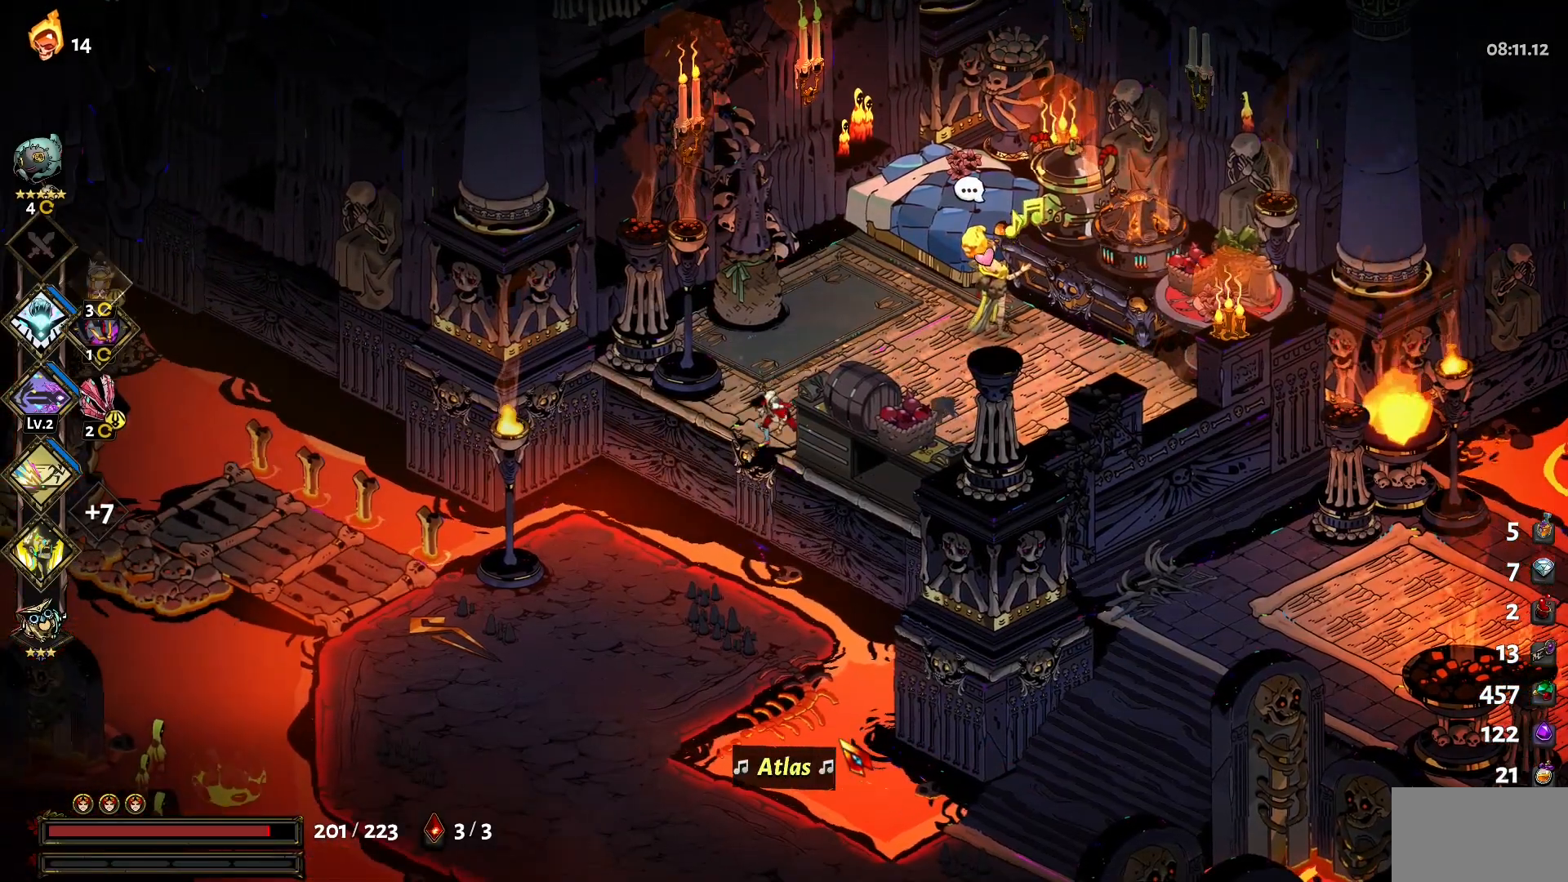
{"keys": ["s"], "mouse": [], "events": [[167, "shift", "down"], [267, "a", "up"], [350, "shift", "up"]]}
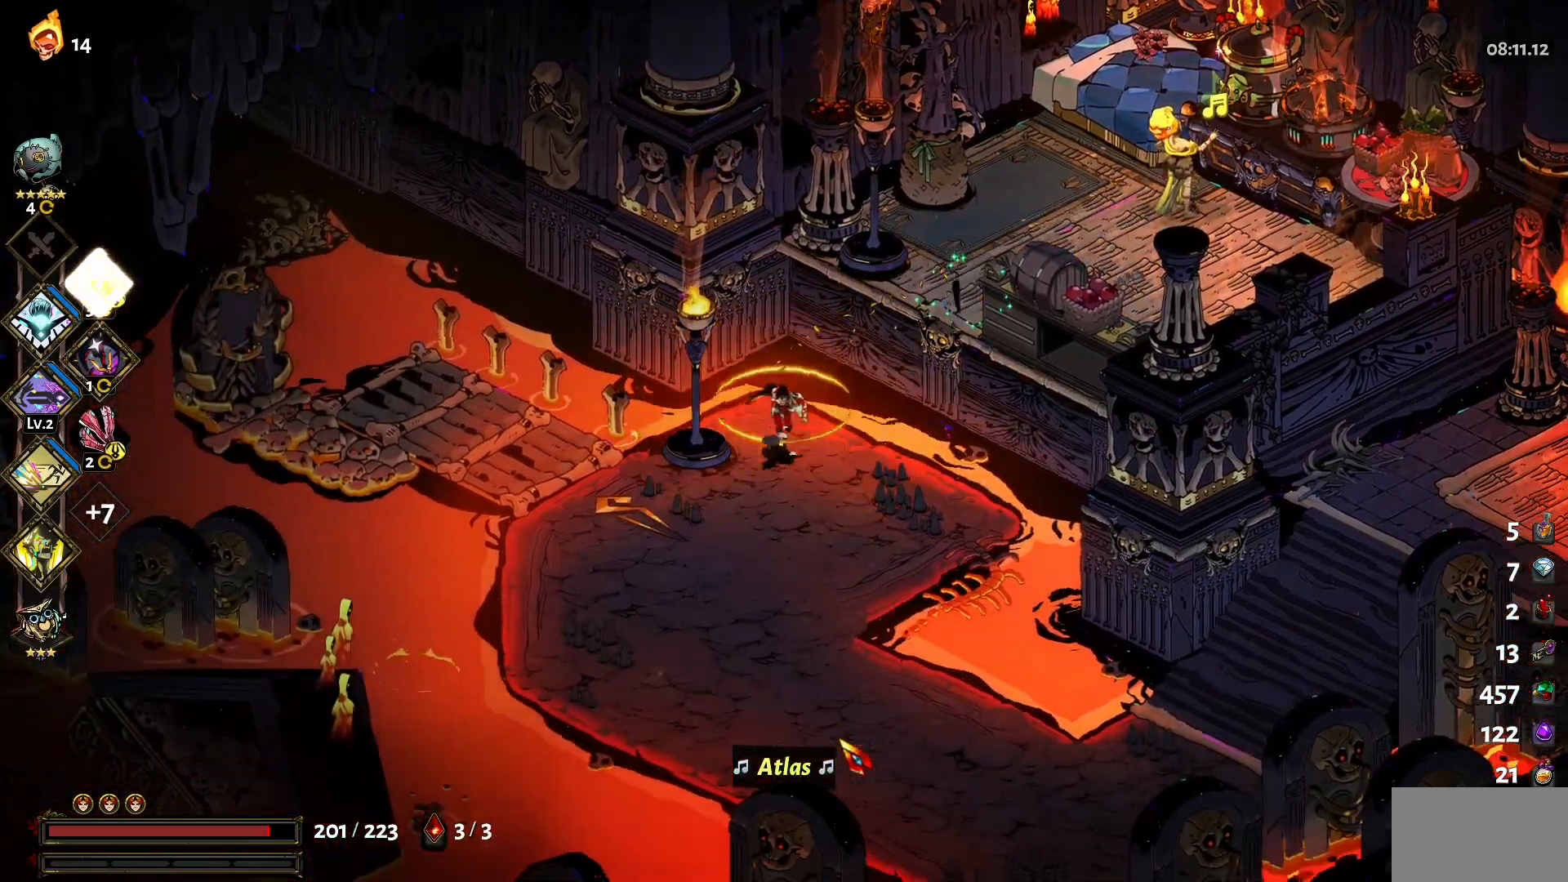
{"keys": ["a"], "mouse": [], "events": [[183, "a", "down"], [333, "s", "up"]]}
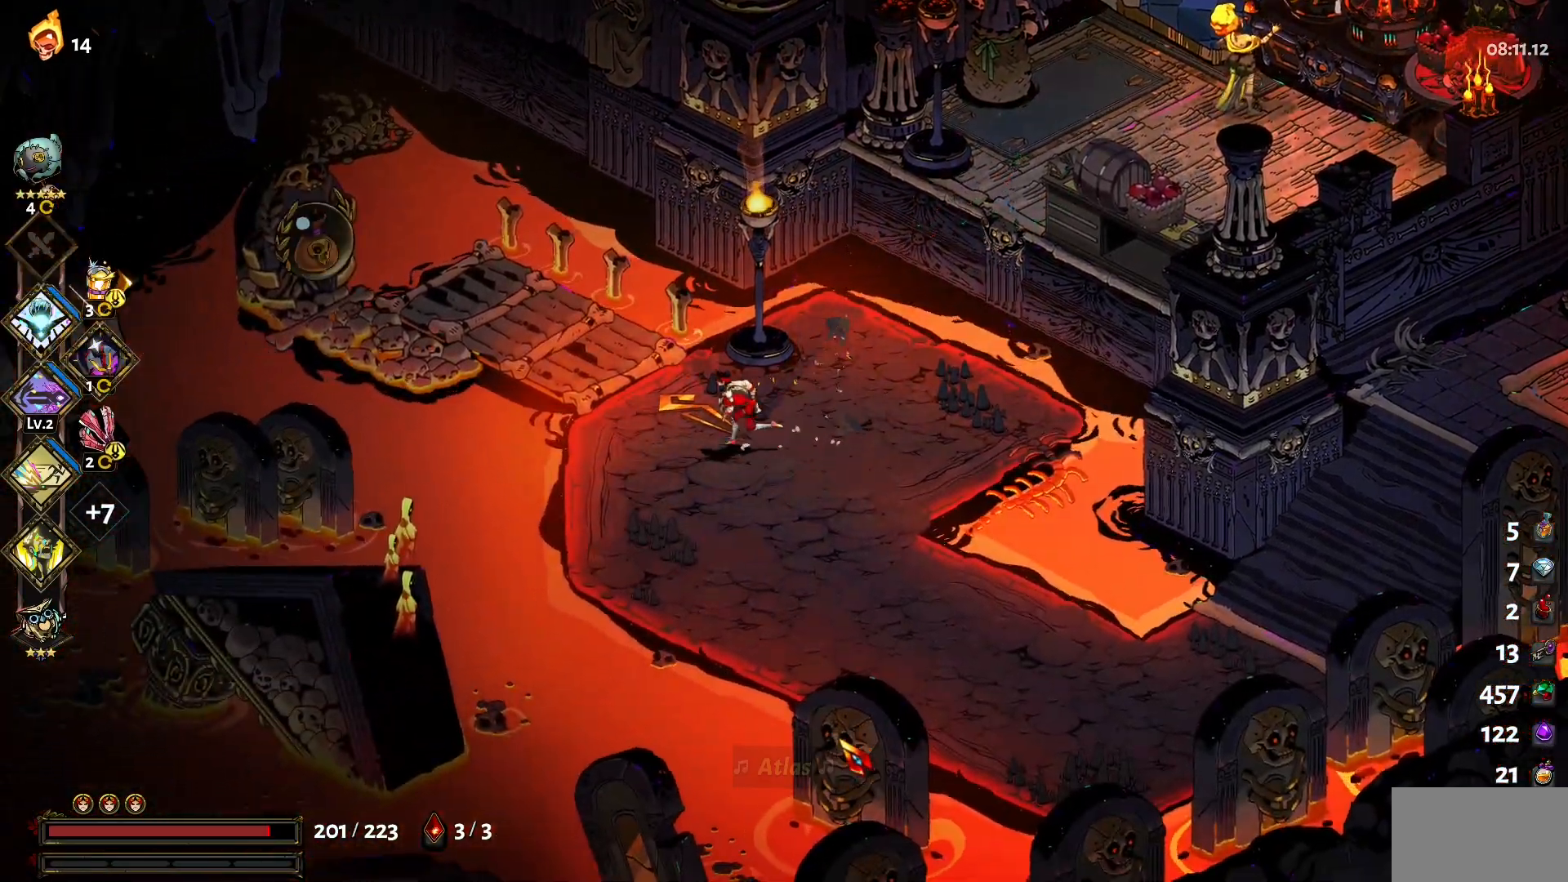
{"keys": ["a", "w"], "mouse": [], "events": [[50, "w", "down"]]}
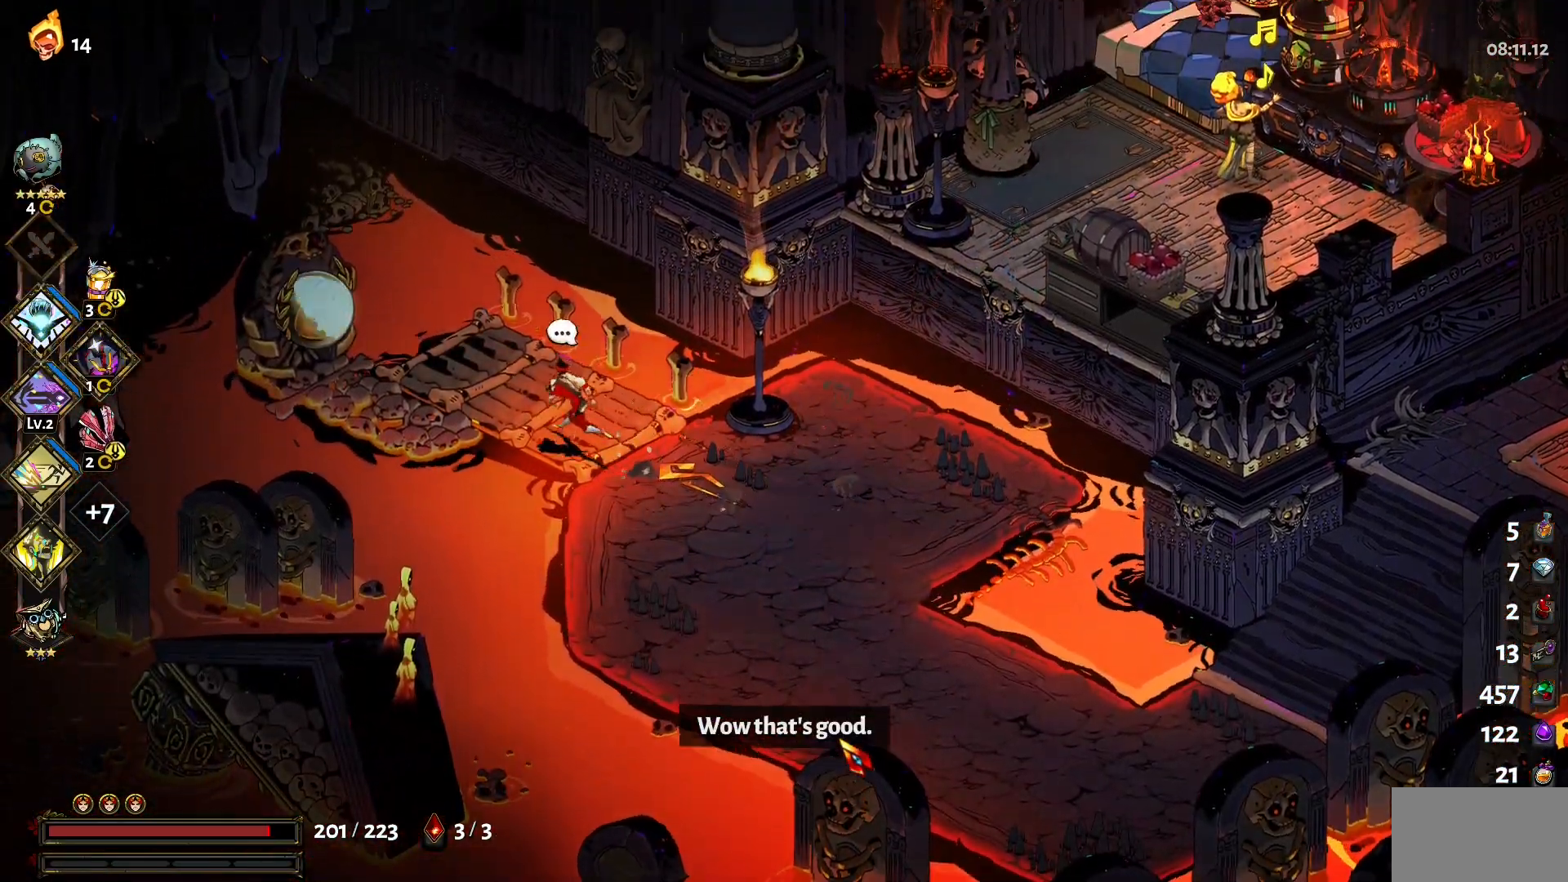
{"keys": ["a", "e", "w"], "mouse": [], "events": [[67, "e", "down"], [400, "e", "up"], [450, "e", "down"]]}
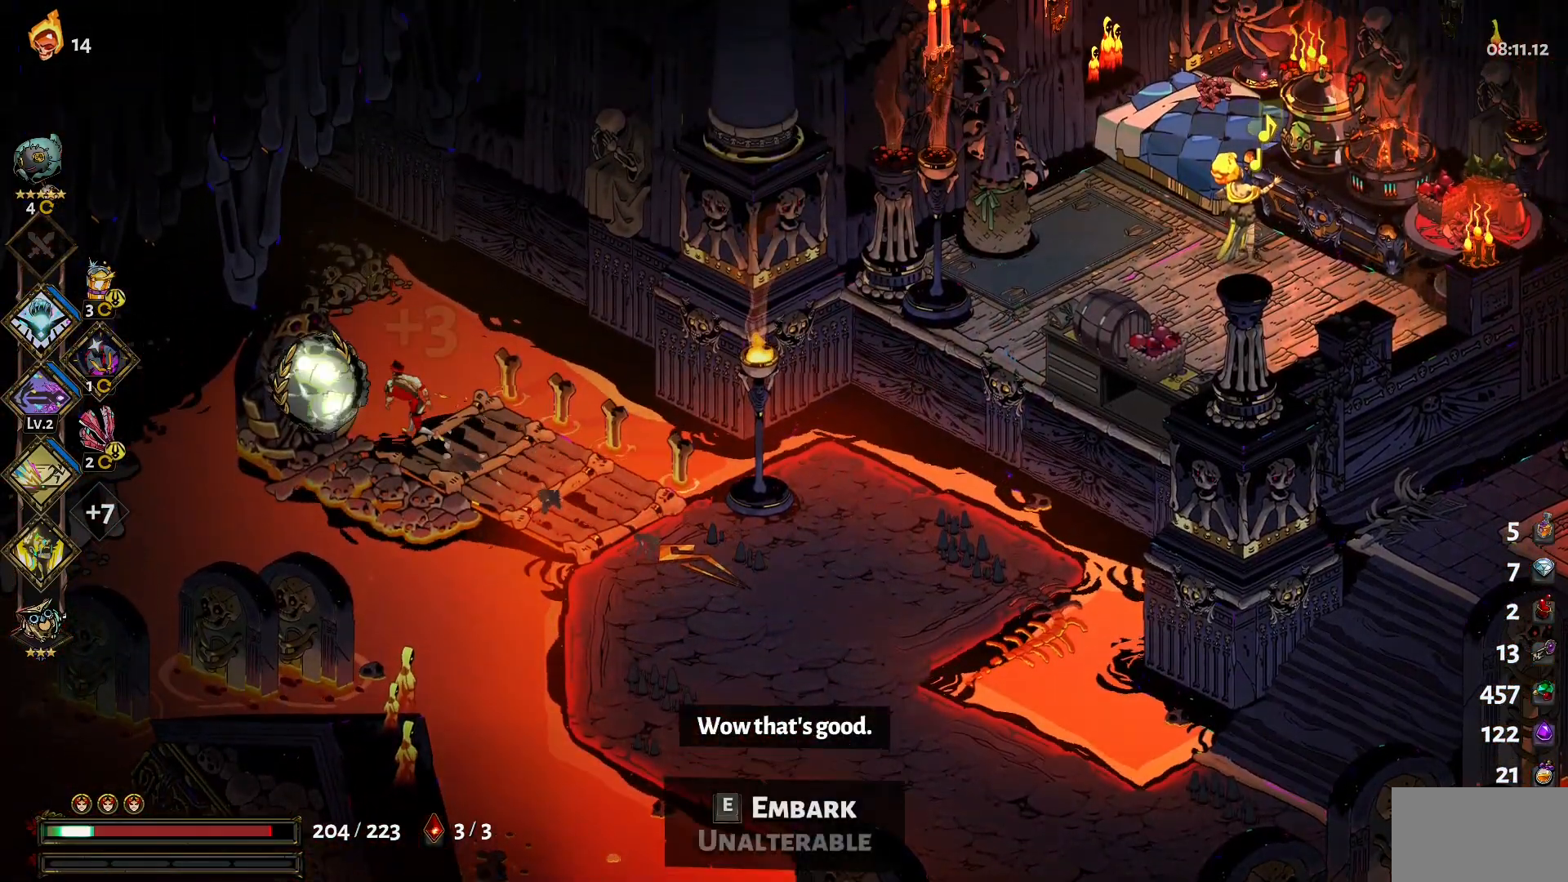
{"keys": ["a", "w"], "mouse": [], "events": [[83, "e", "up"], [183, "e", "down"], [283, "e", "up"]]}
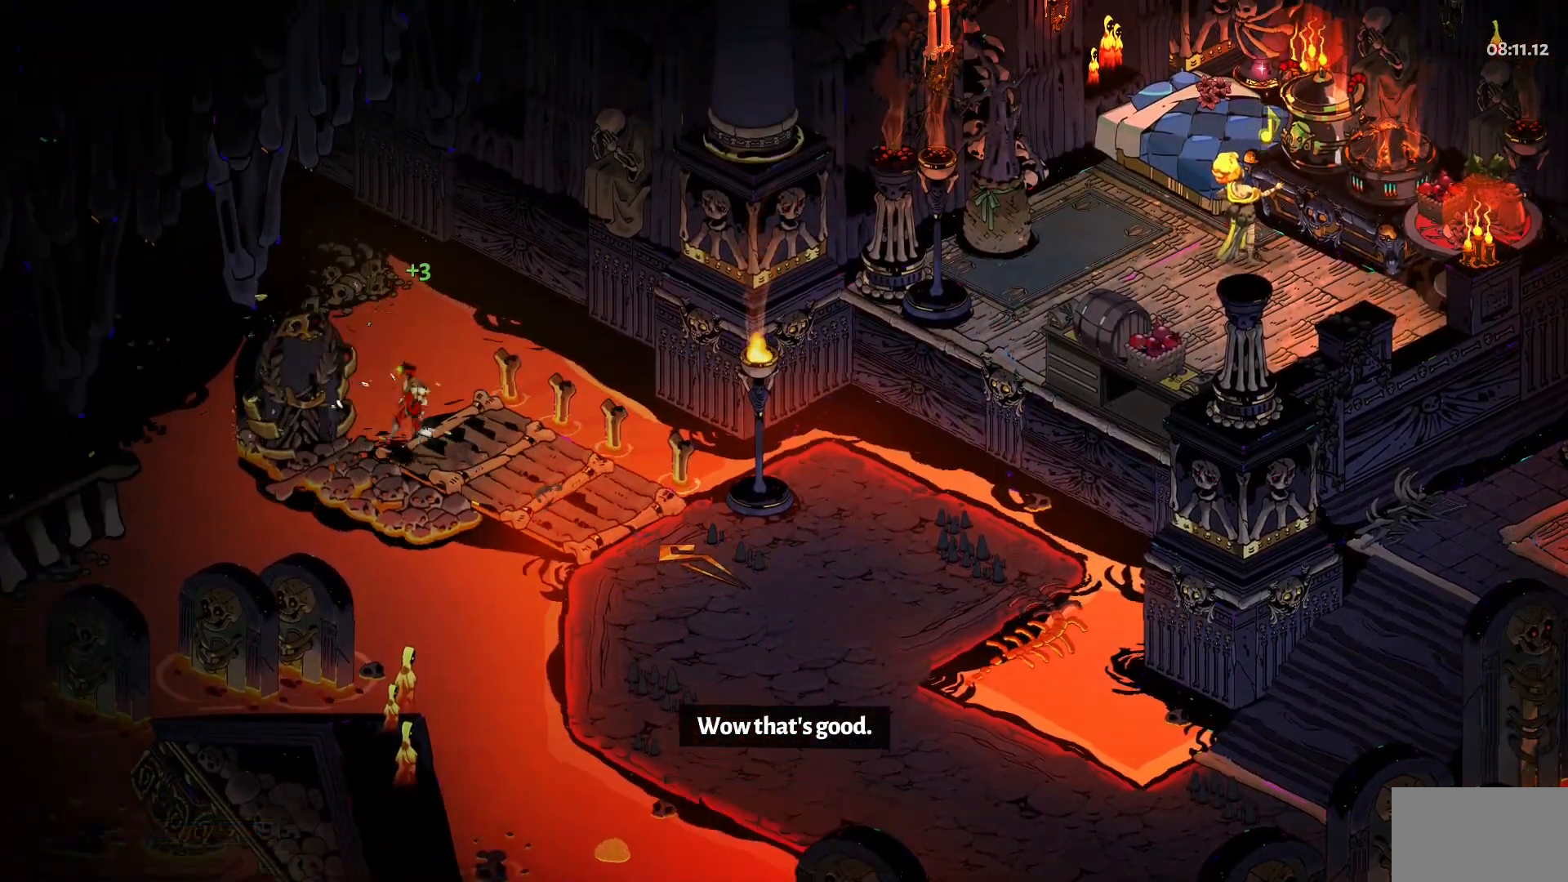
{"keys": [], "mouse": [], "events": [[50, "a", "up"], [50, "w", "up"]]}
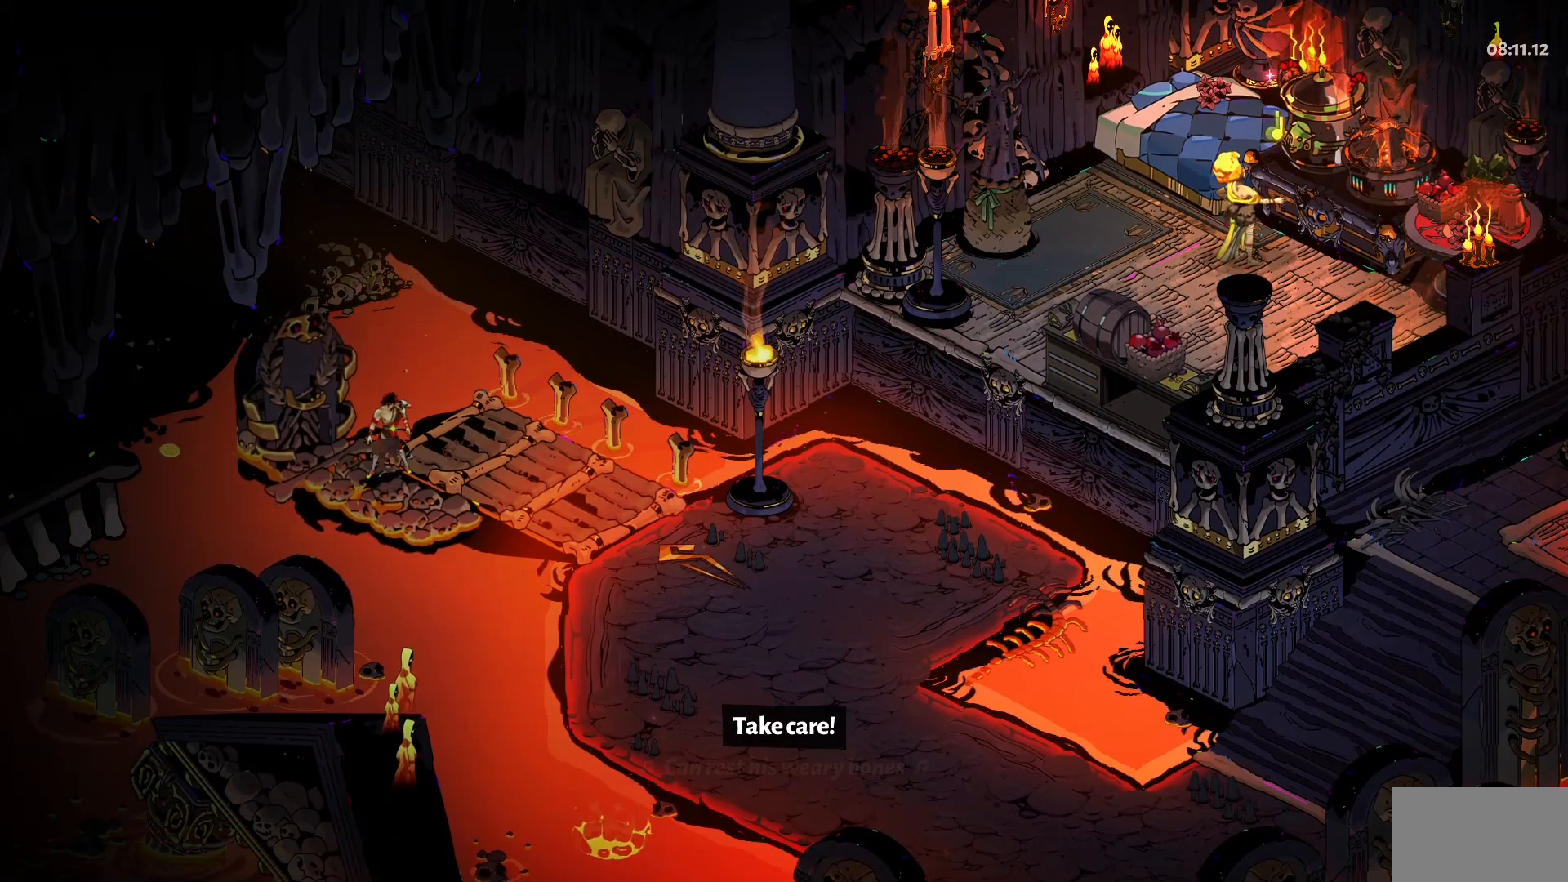
{"keys": ["w"], "mouse": [], "events": [[17, "w", "down"], [117, "a", "down"], [450, "a", "up"]]}
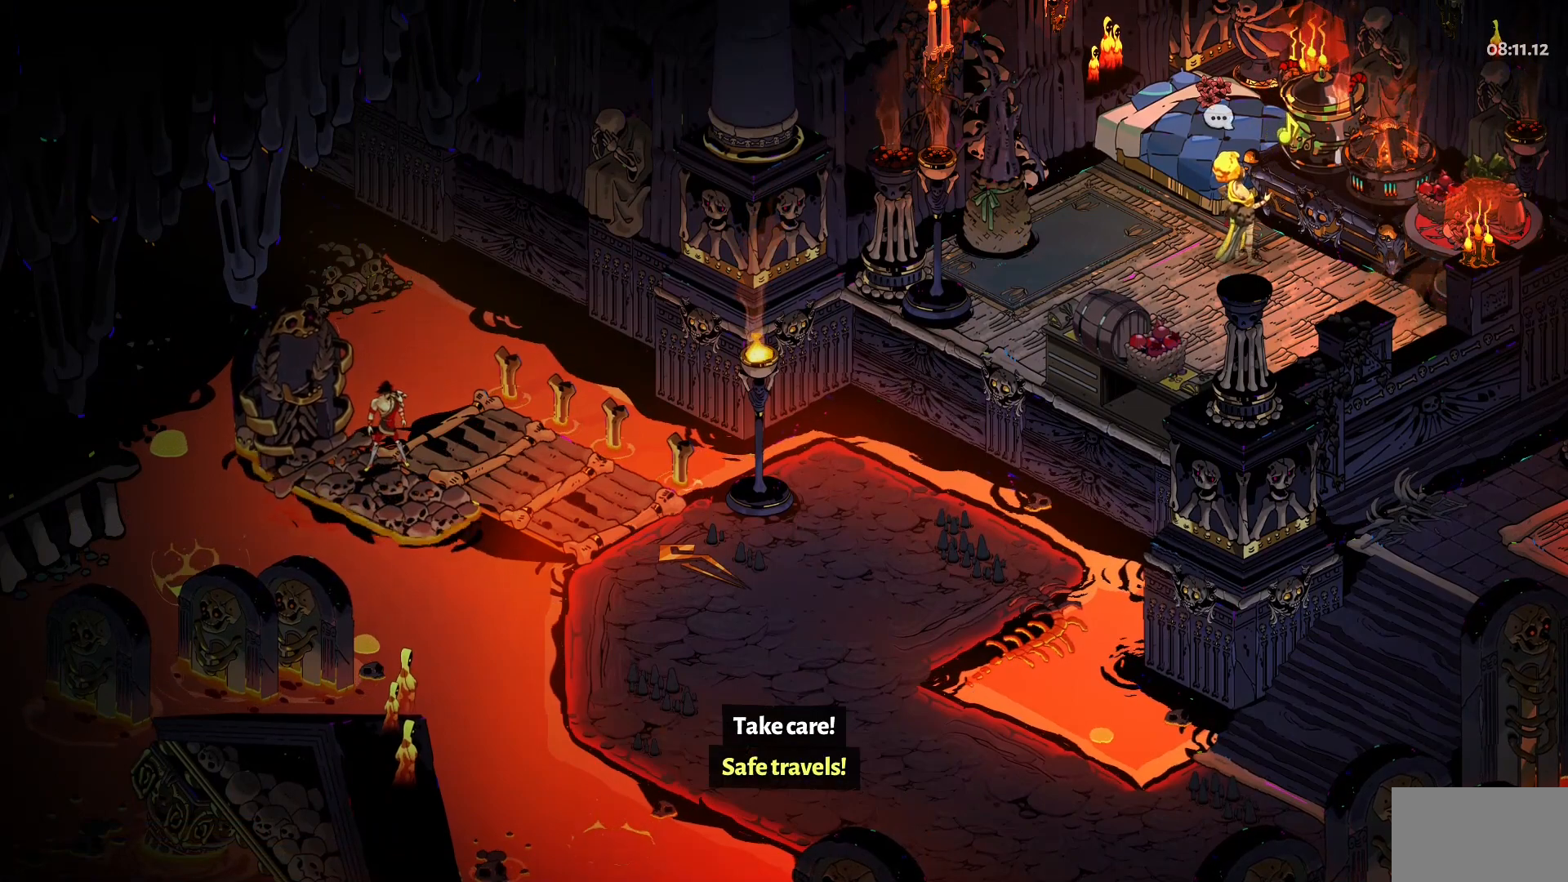
{"keys": ["w"], "mouse": [], "events": []}
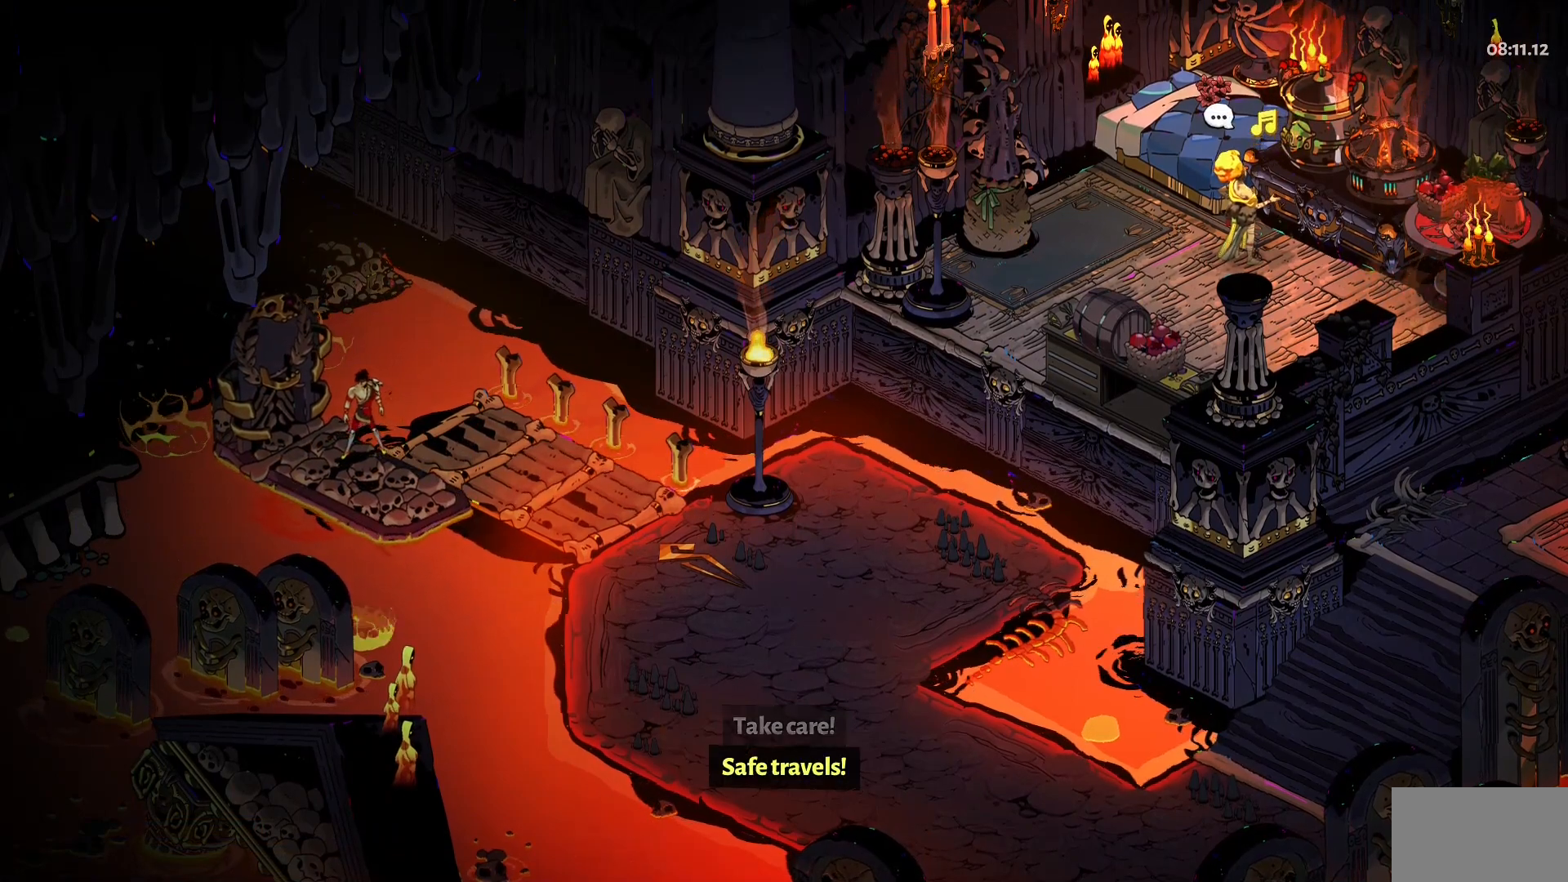
{"keys": ["w"], "mouse": [], "events": []}
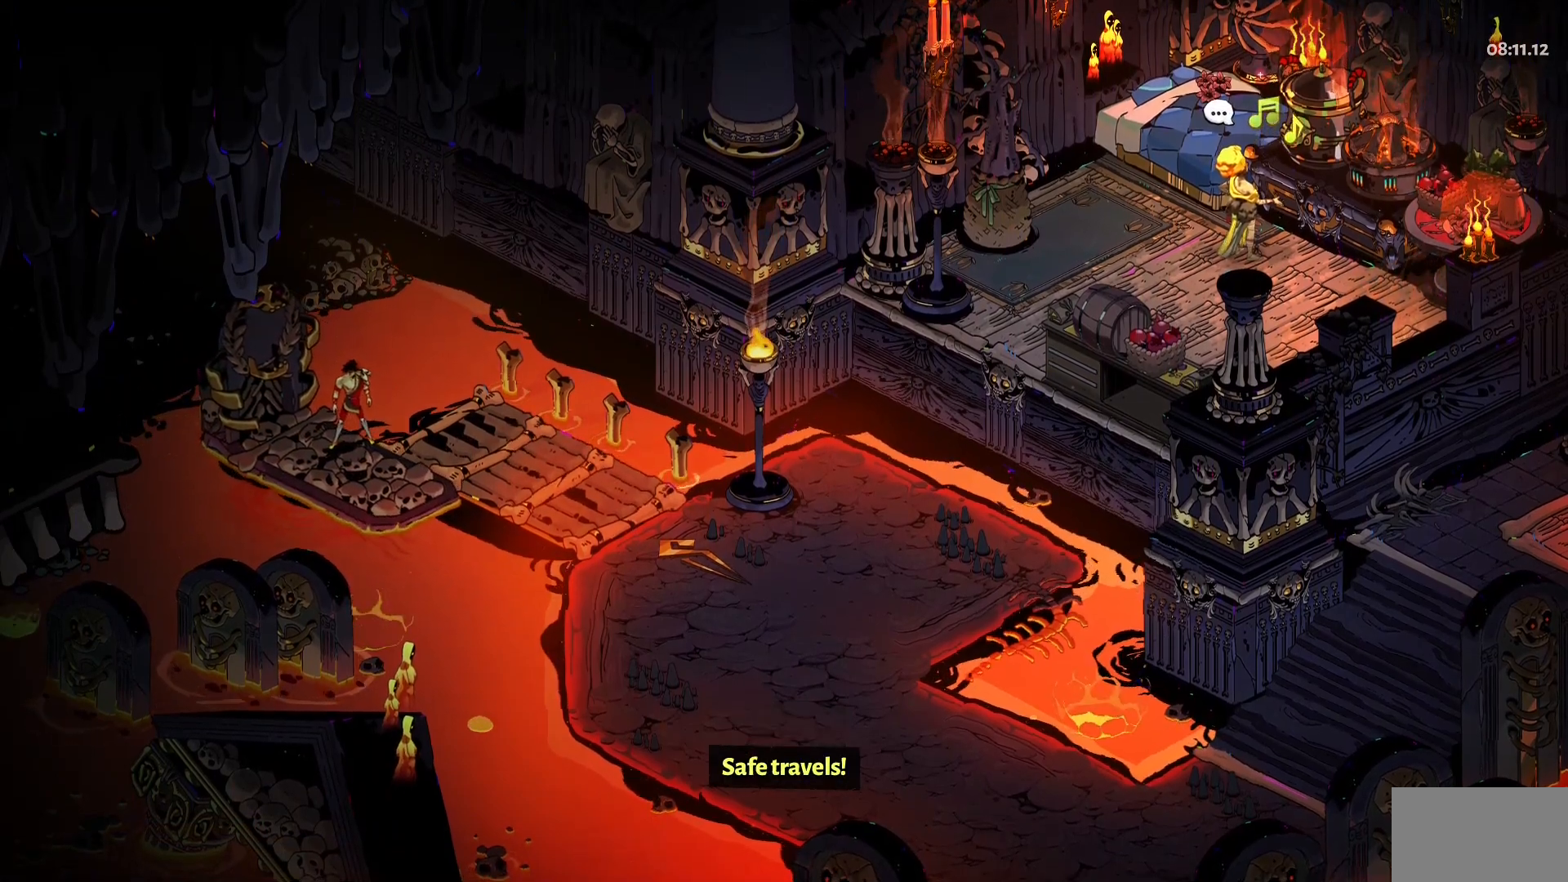
{"keys": ["w"], "mouse": [], "events": []}
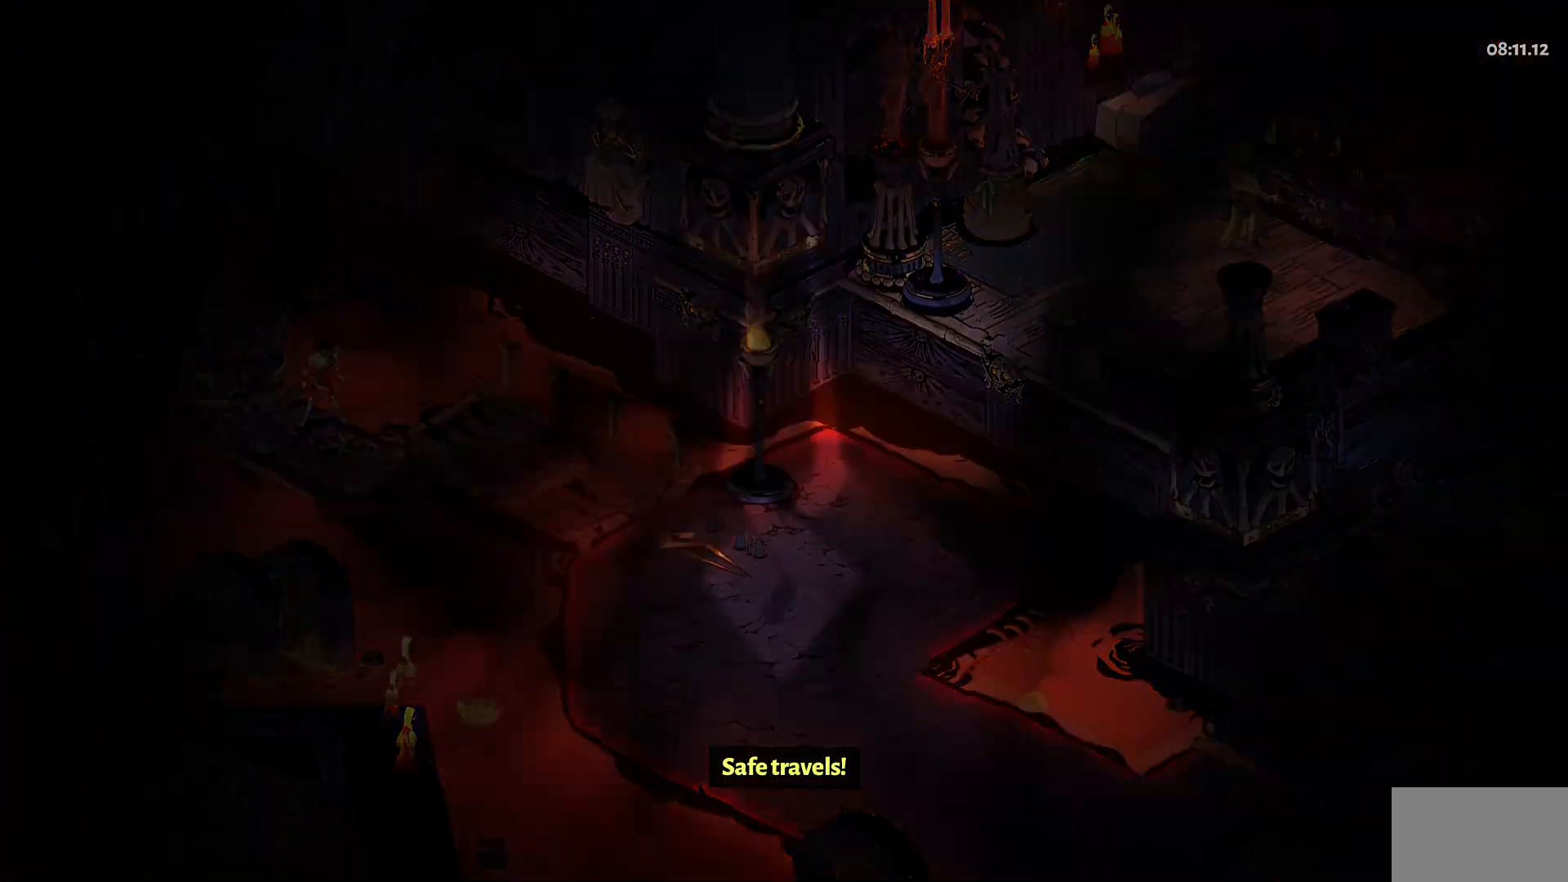
{"keys": ["w"], "mouse": [], "events": []}
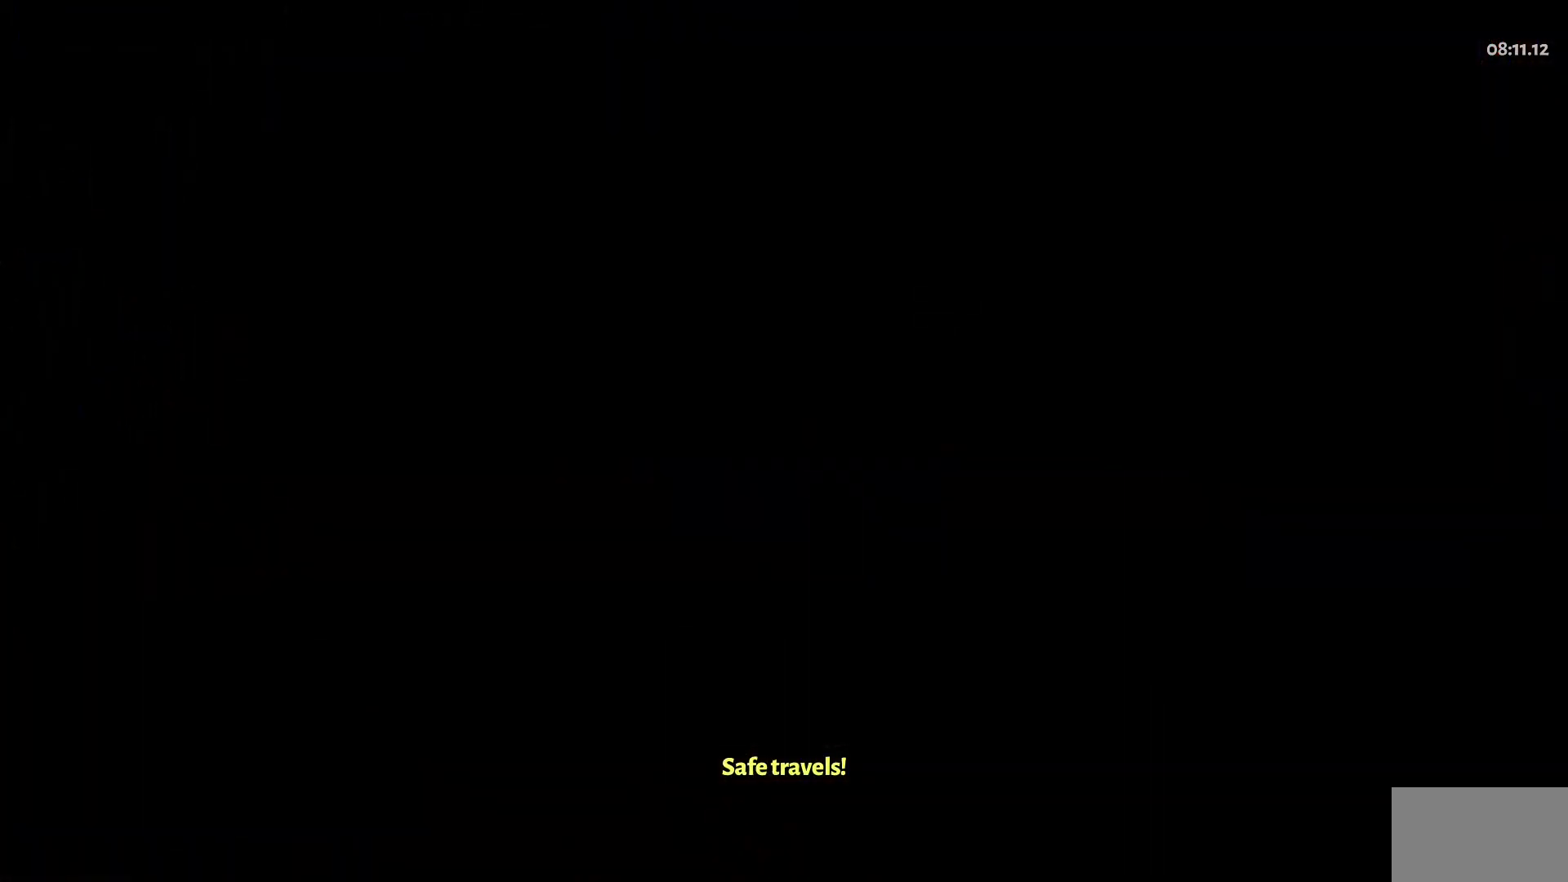
{"keys": ["w"], "mouse": [], "events": []}
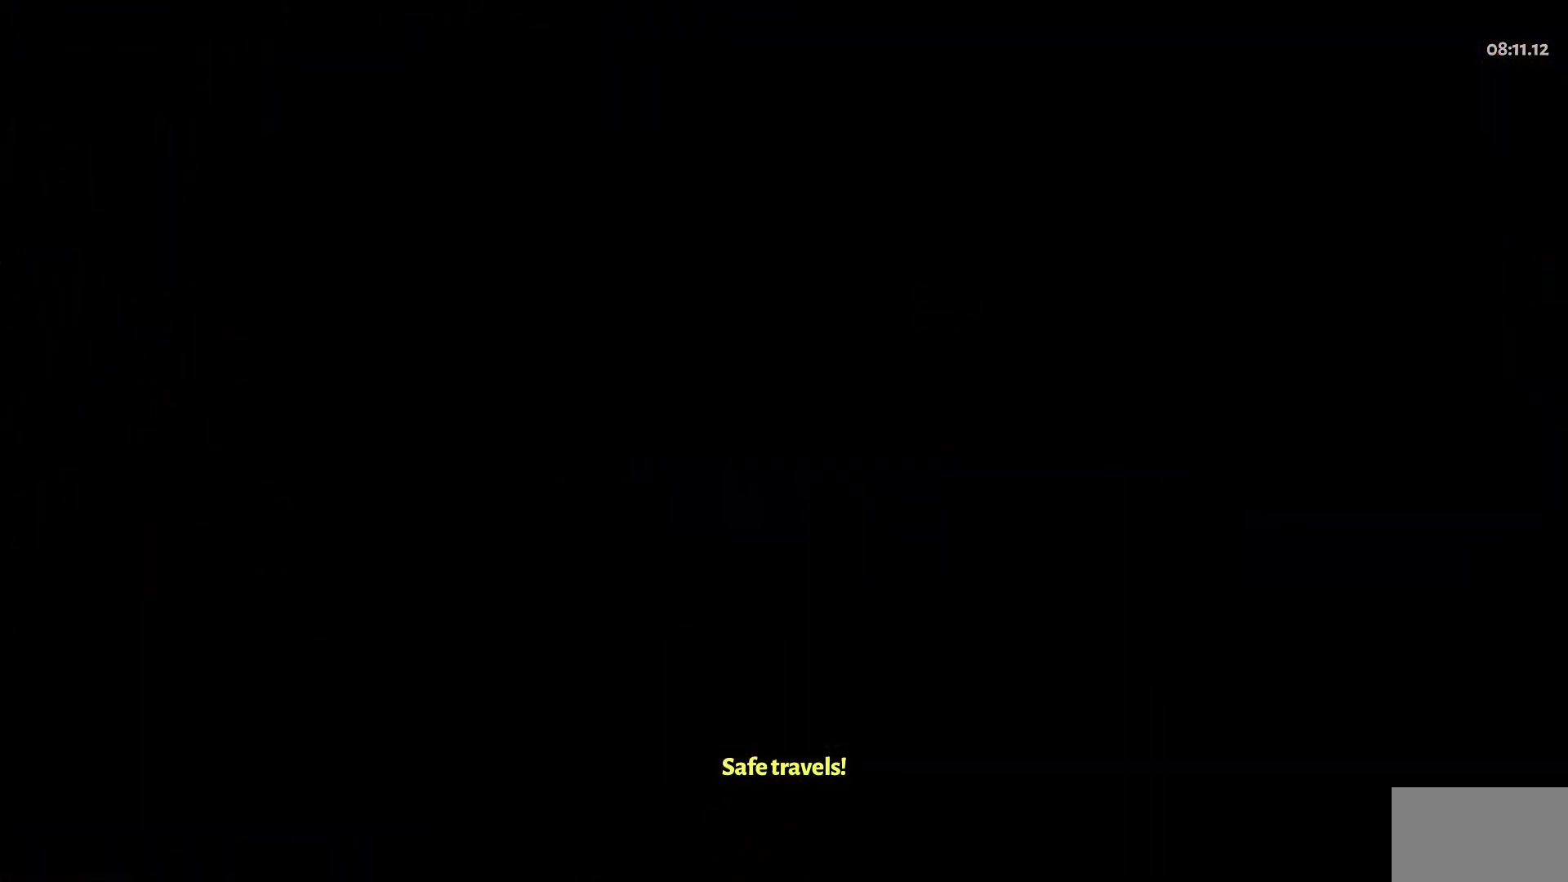
{"keys": ["w"], "mouse": [], "events": []}
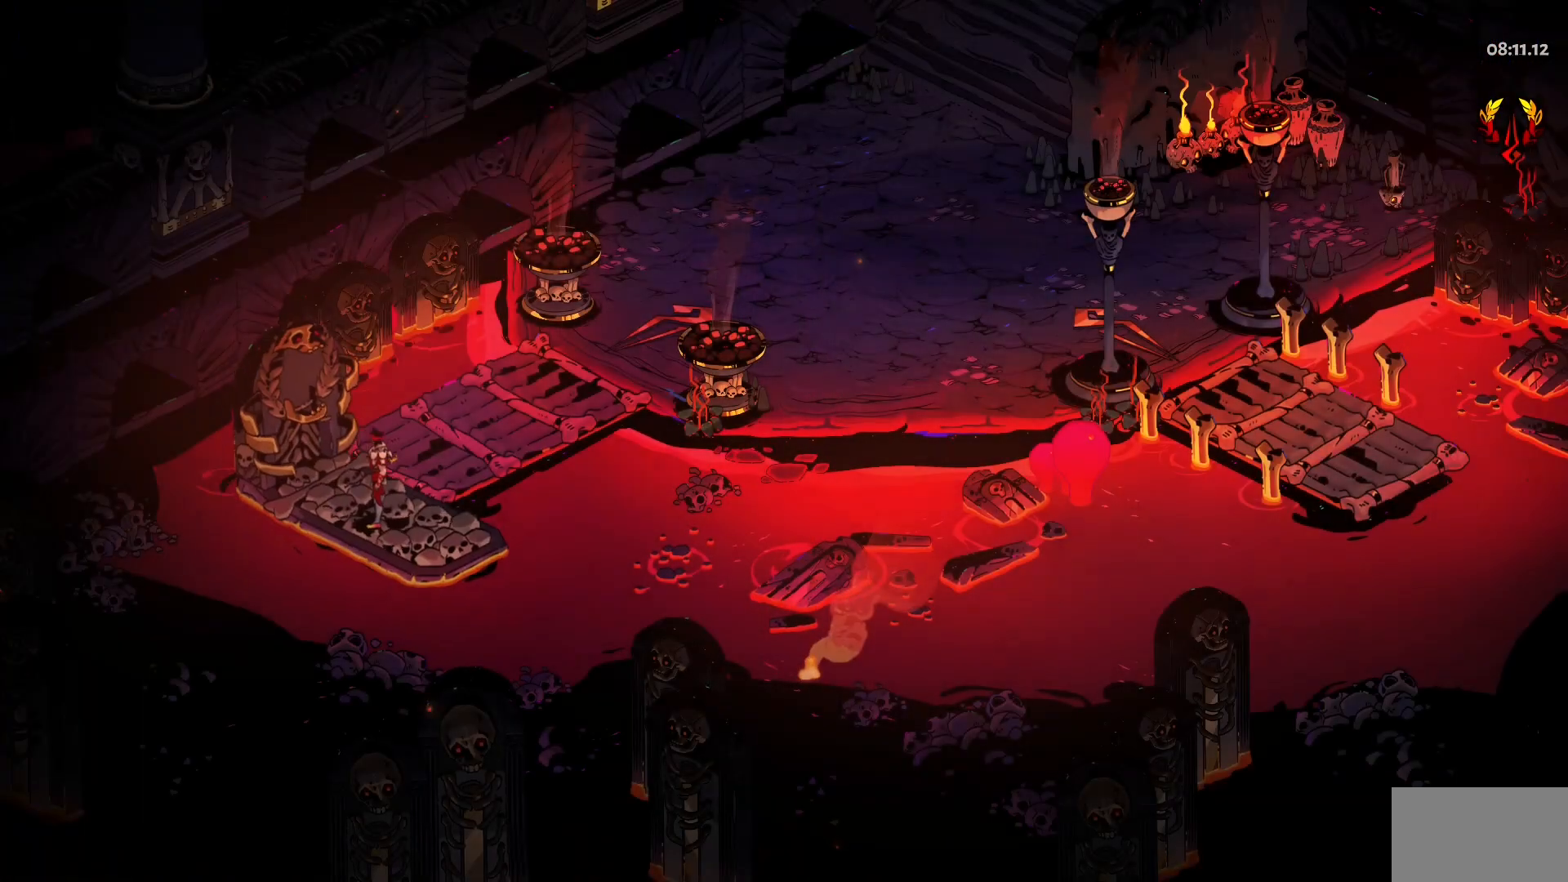
{"keys": ["d", "shift", "w"], "mouse": [], "events": [[283, "d", "down"], [417, "shift", "down"]]}
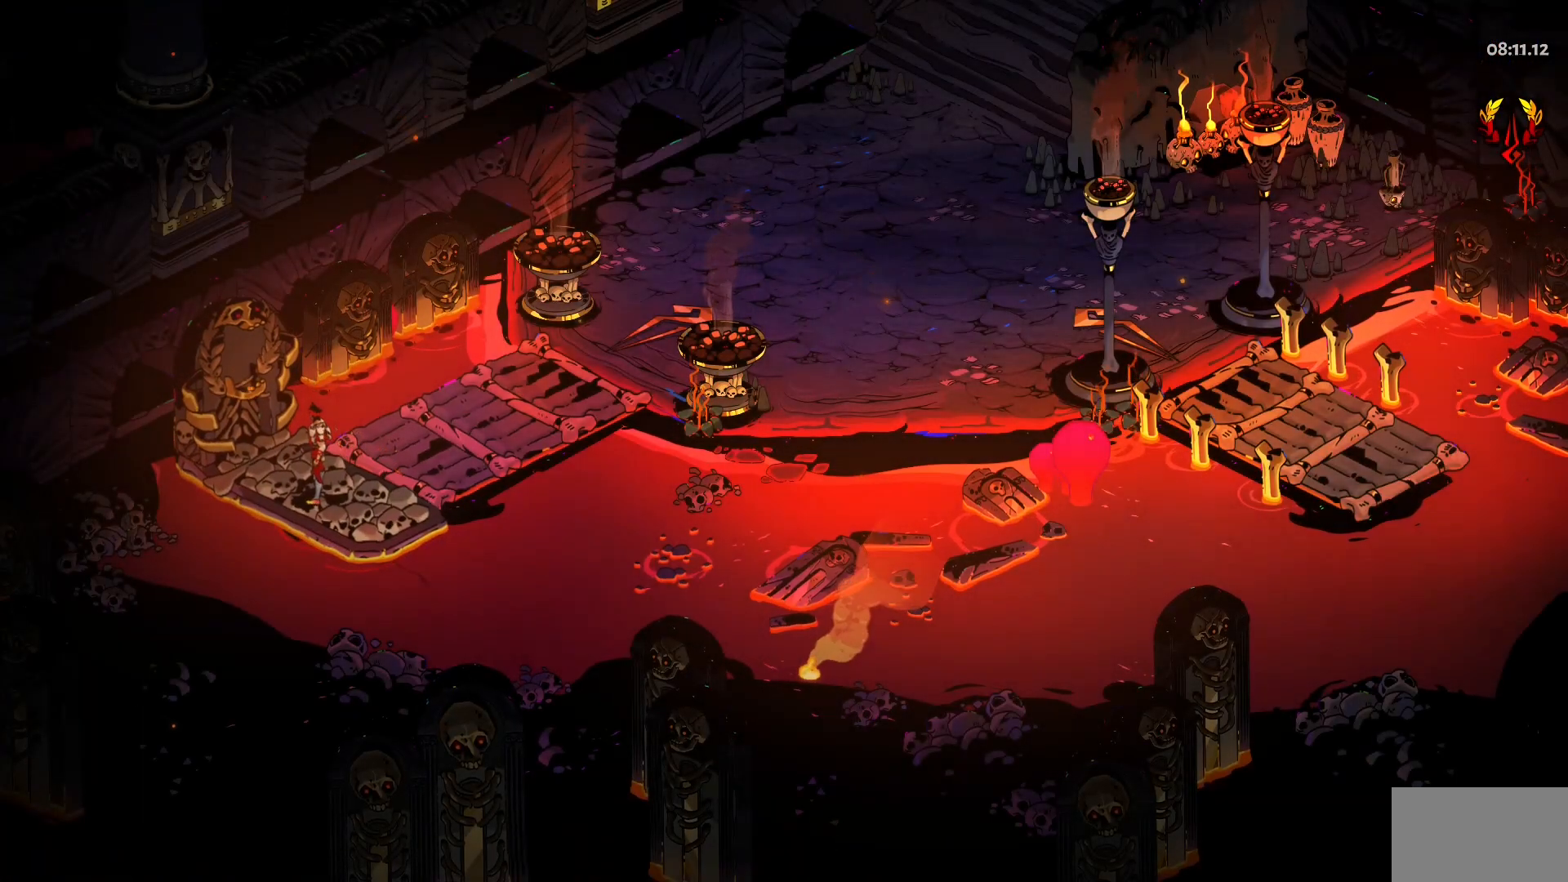
{"keys": ["d", "w"], "mouse": [], "events": [[100, "shift", "up"]]}
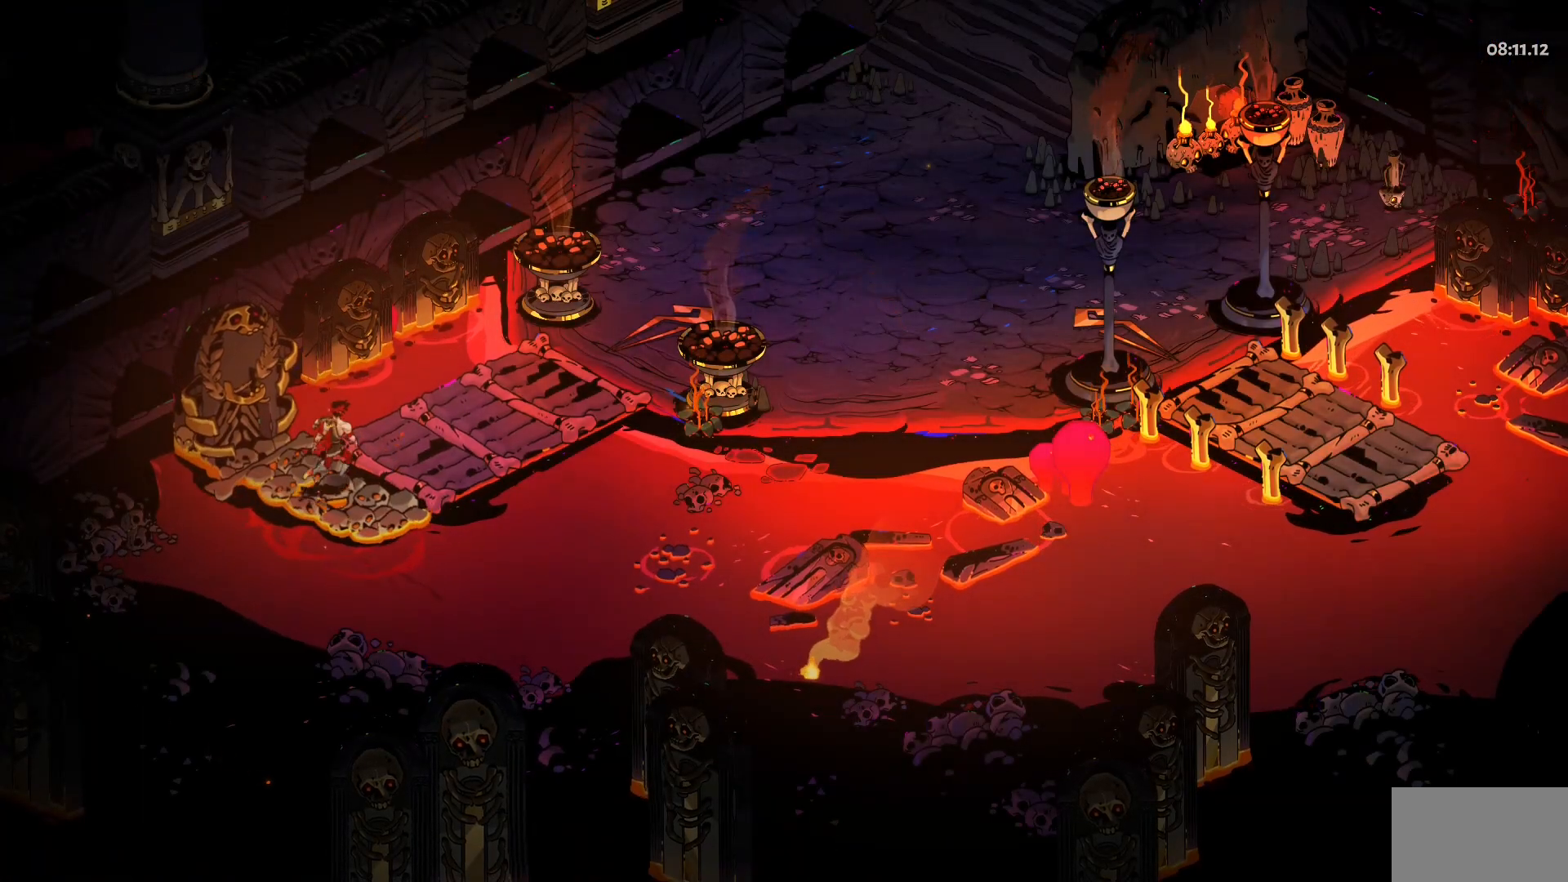
{"keys": ["d", "w"], "mouse": [], "events": [[117, "shift", "down"], [217, "shift", "up"]]}
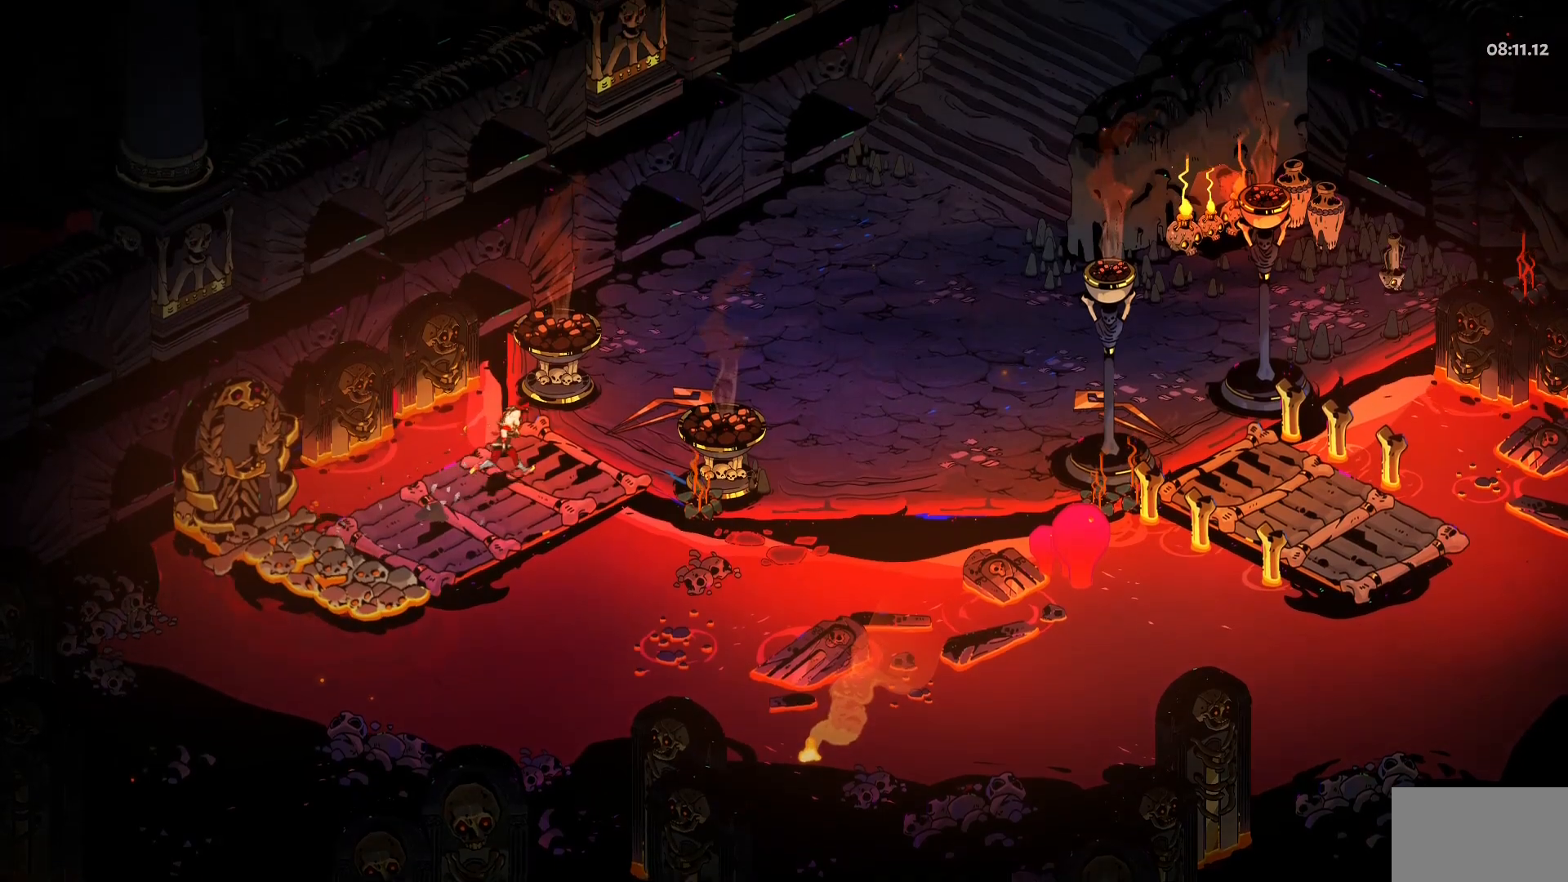
{"keys": ["d", "w"], "mouse": [], "events": [[283, "shift", "down"], [417, "shift", "up"]]}
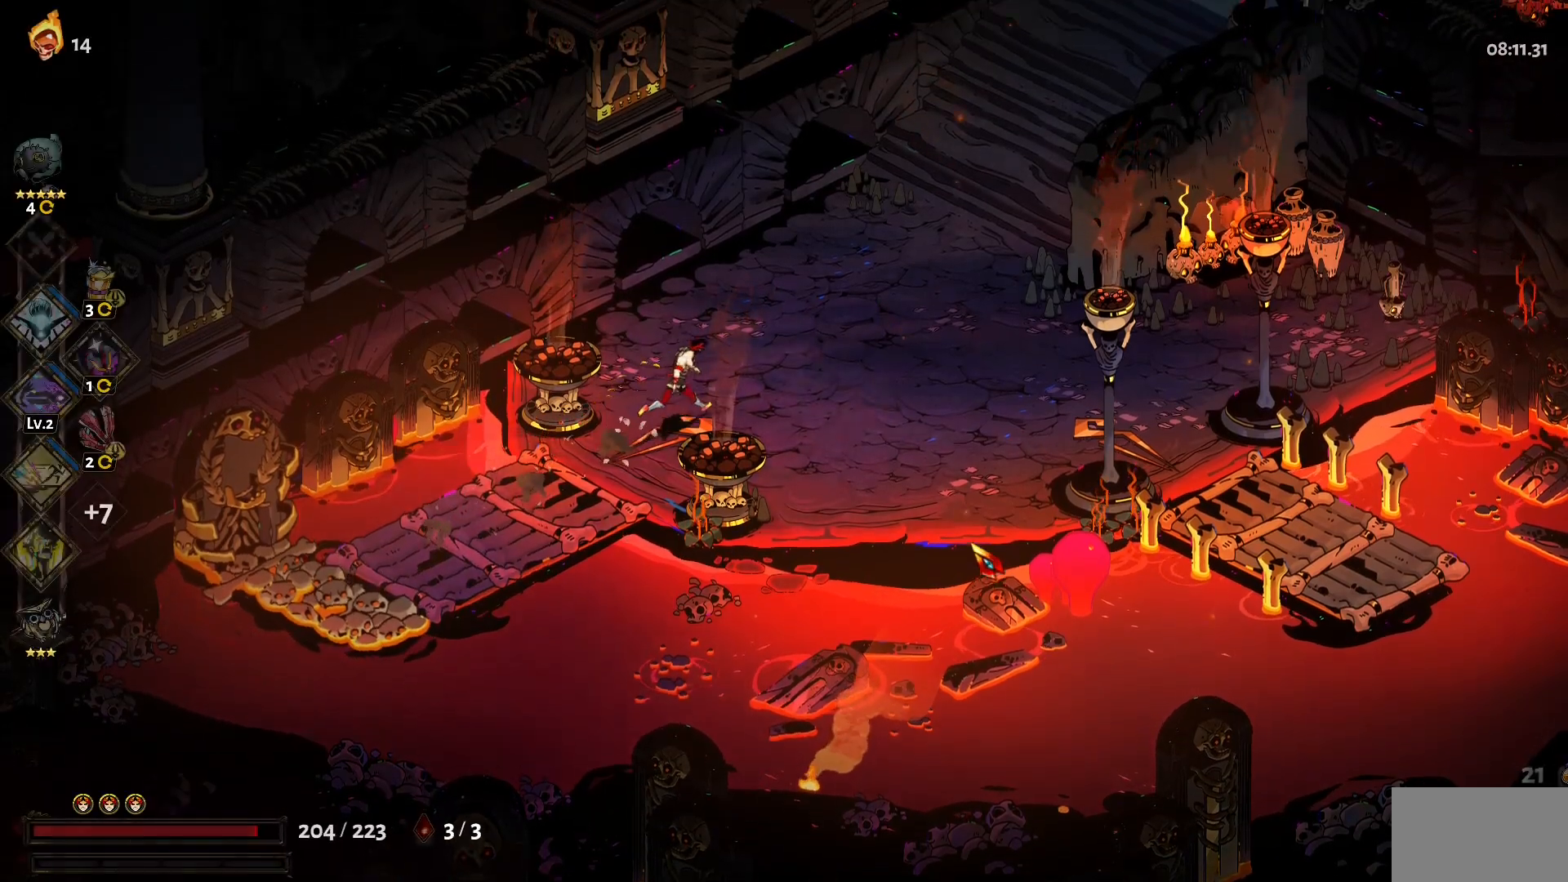
{"keys": ["w"], "mouse": [], "events": [[17, "shift", "down"], [150, "shift", "up"], [433, "d", "up"]]}
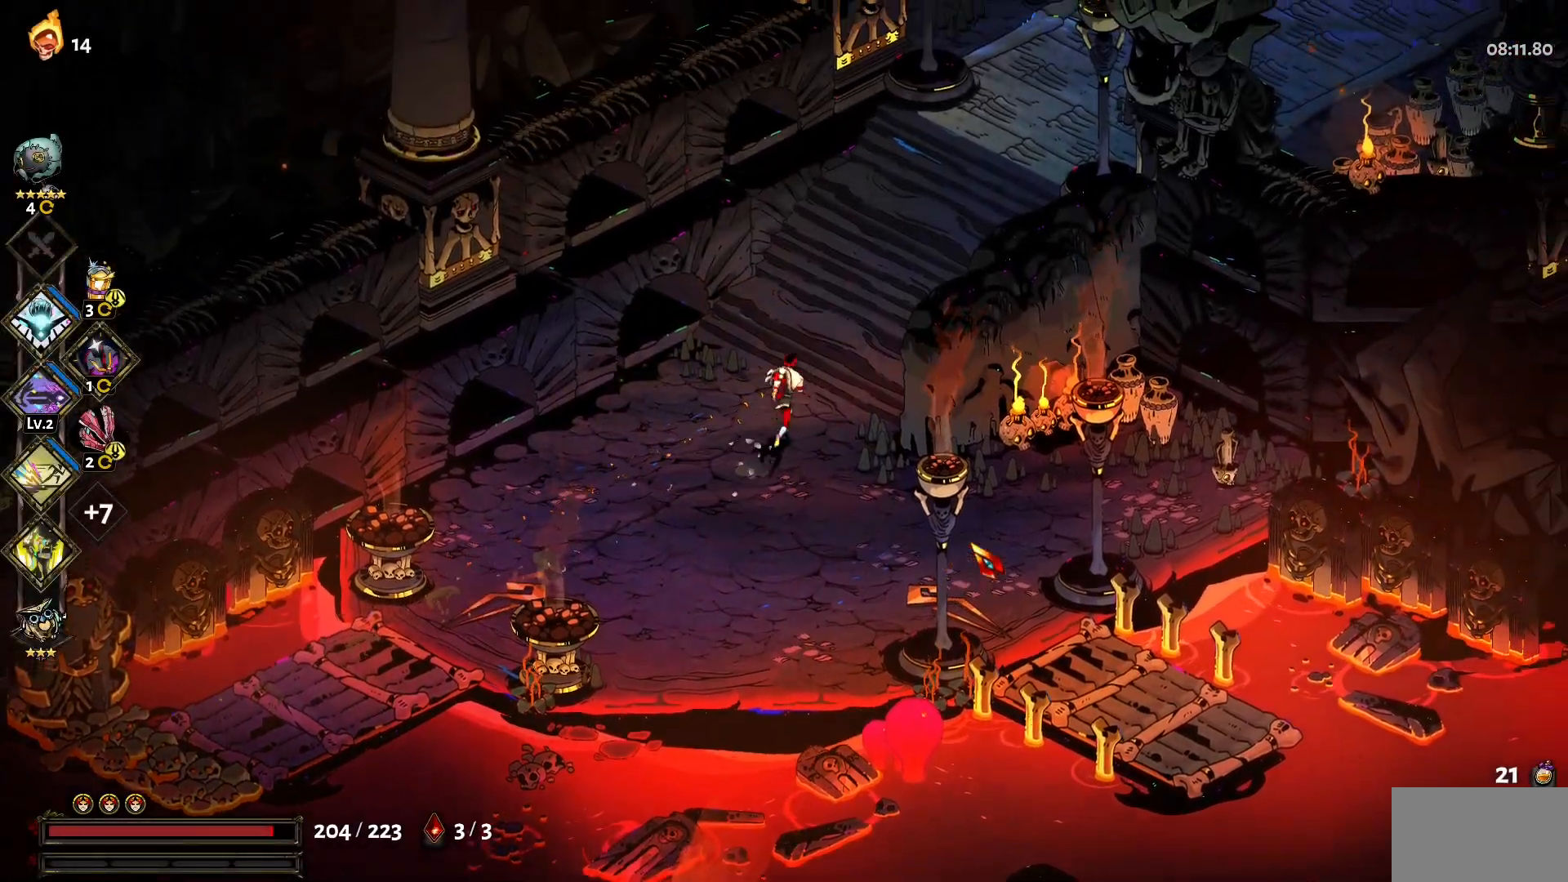
{"keys": ["w"], "mouse": [], "events": [[67, "d", "down"], [217, "shift", "down"], [300, "shift", "up"], [350, "d", "up"]]}
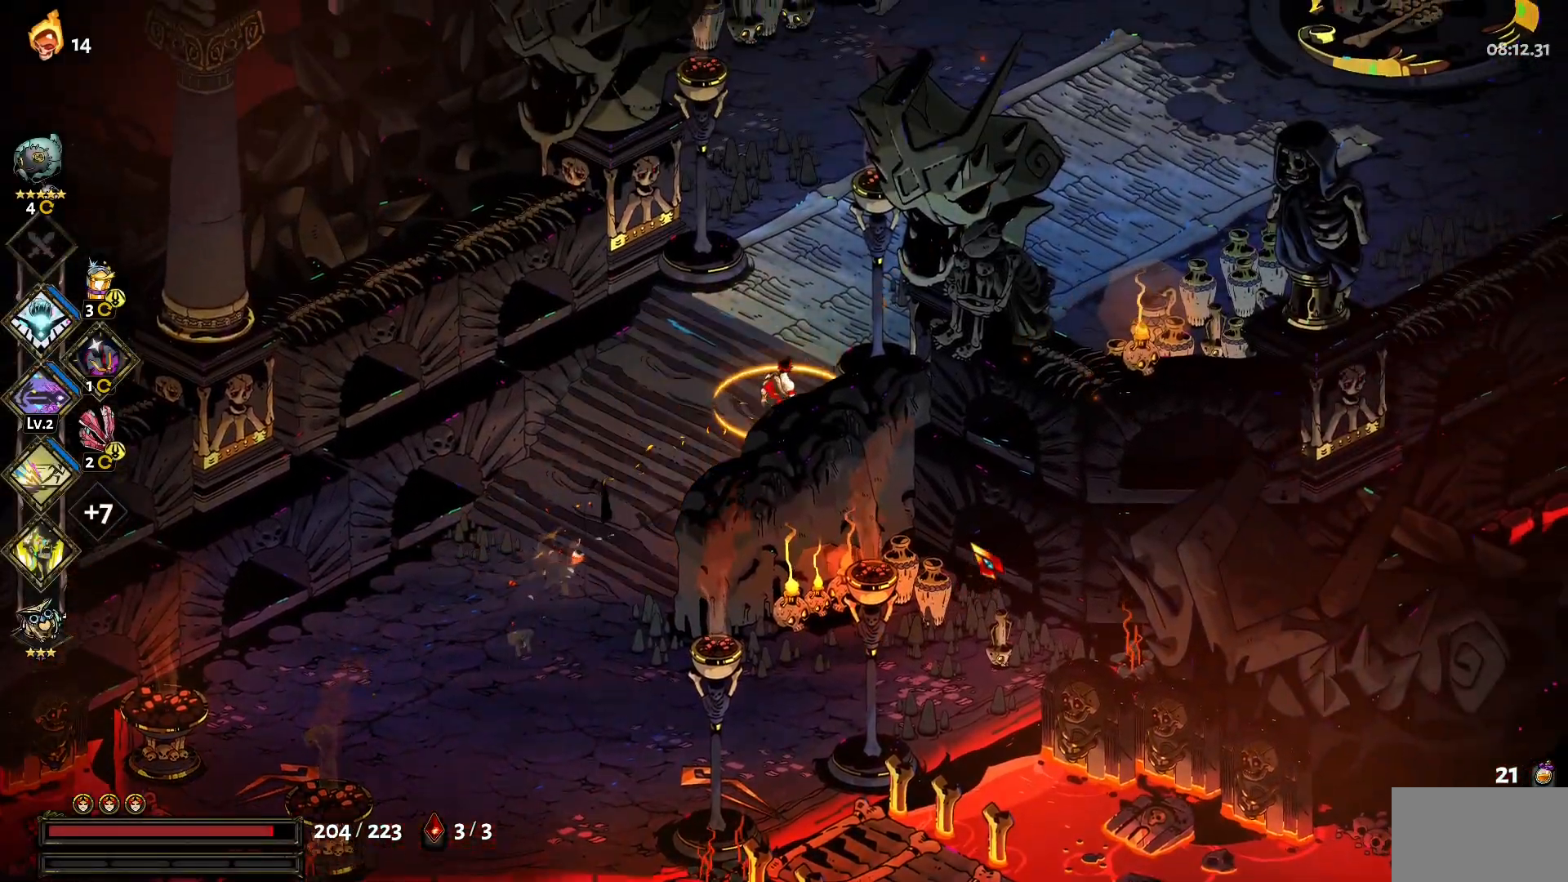
{"keys": ["d", "shift", "w"], "mouse": [], "events": [[283, "d", "down"], [367, "shift", "down"]]}
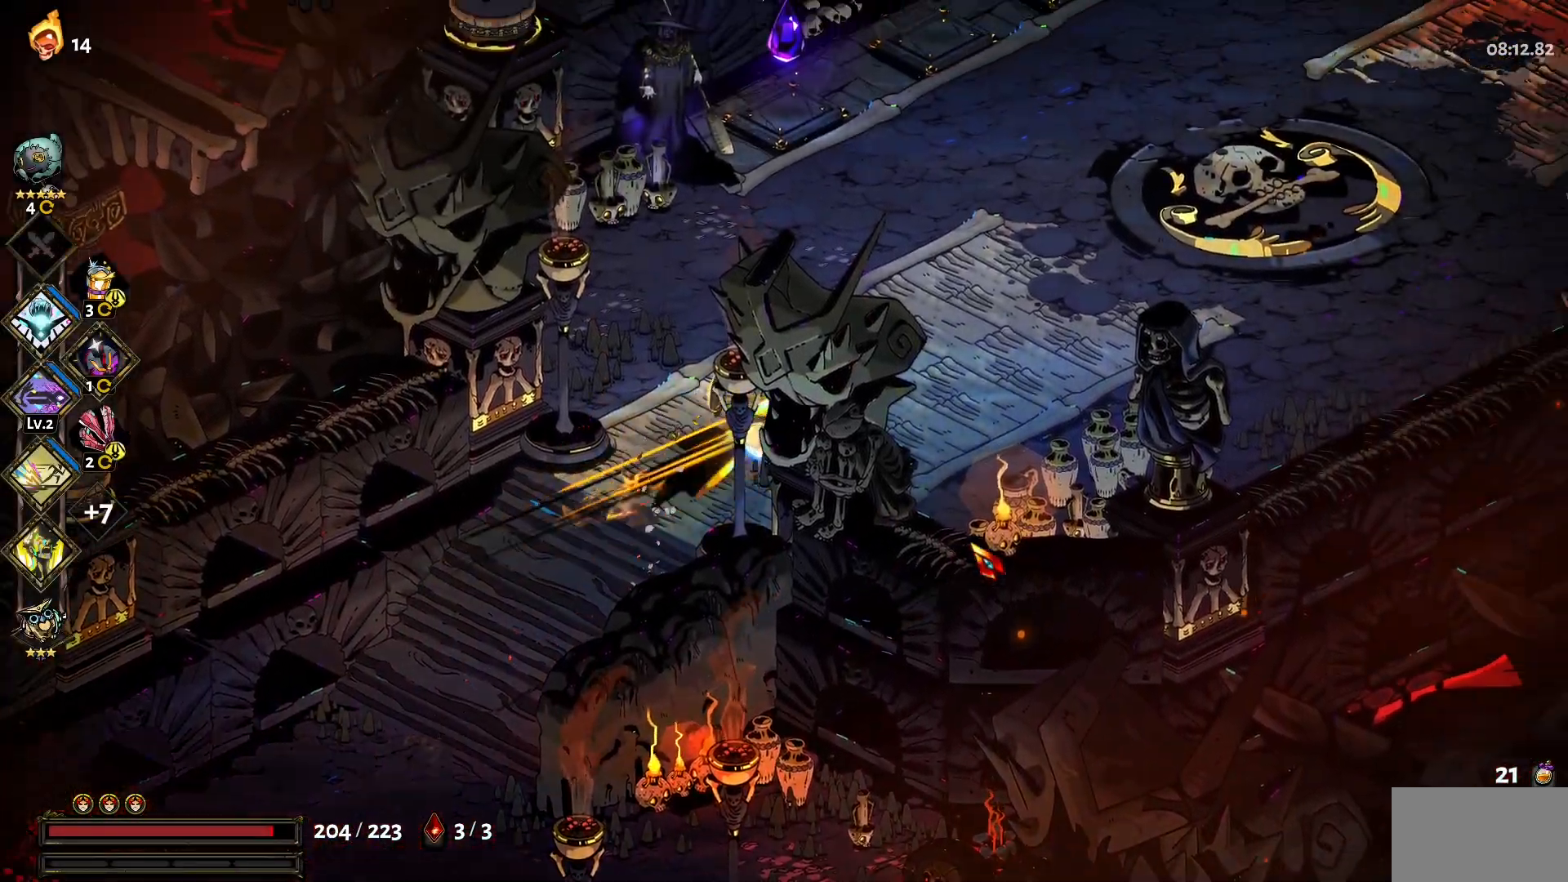
{"keys": ["d", "w"], "mouse": [], "events": [[17, "shift", "up"], [67, "d", "up"], [483, "d", "down"]]}
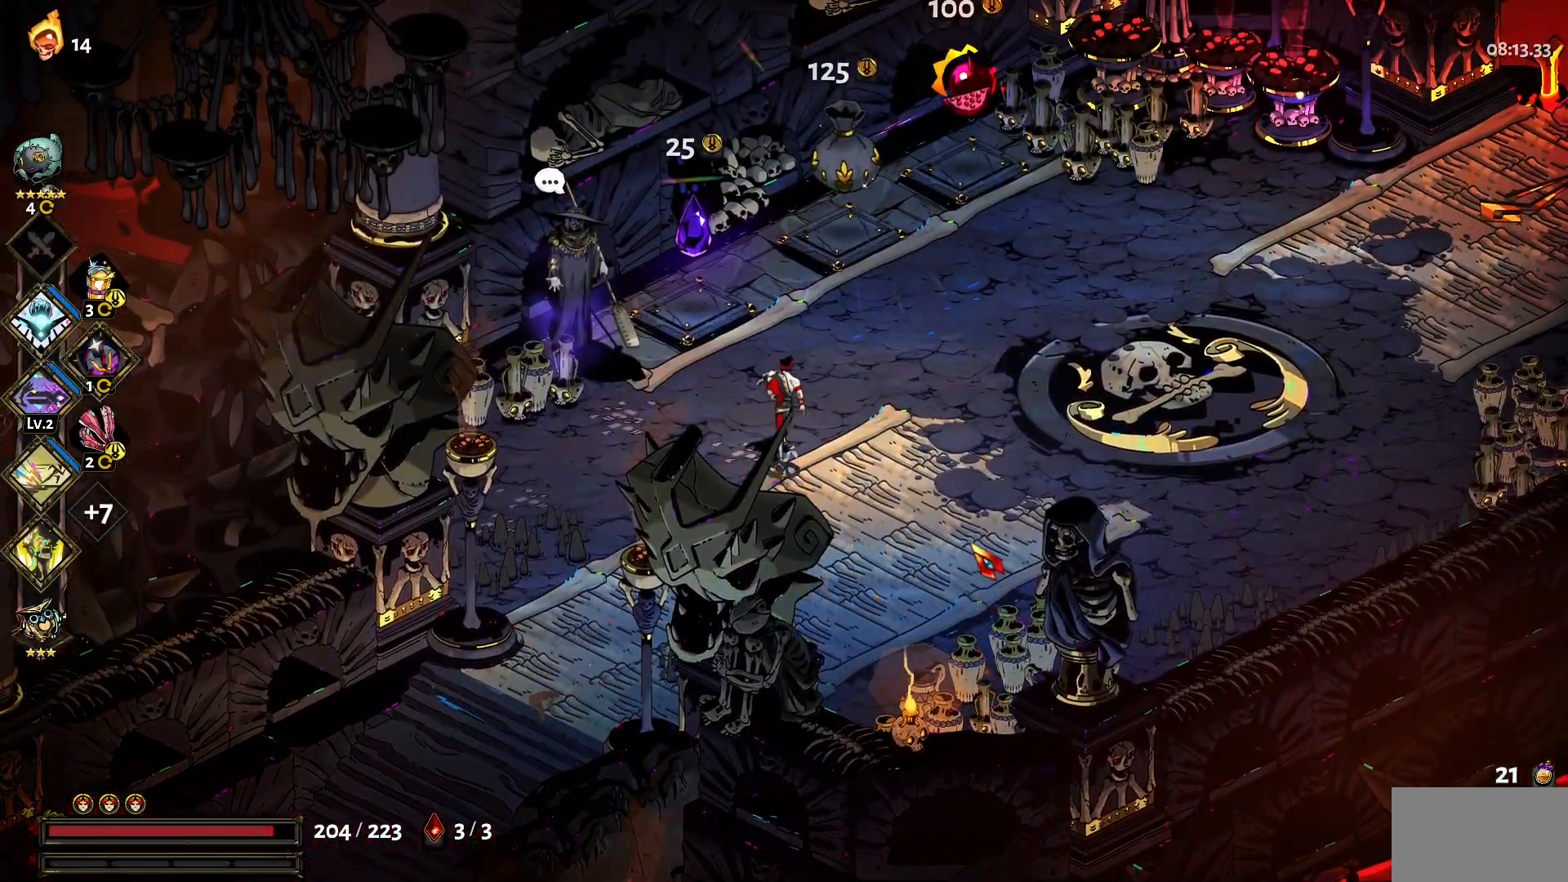
{"keys": ["w"], "mouse": [], "events": [[300, "d", "up"]]}
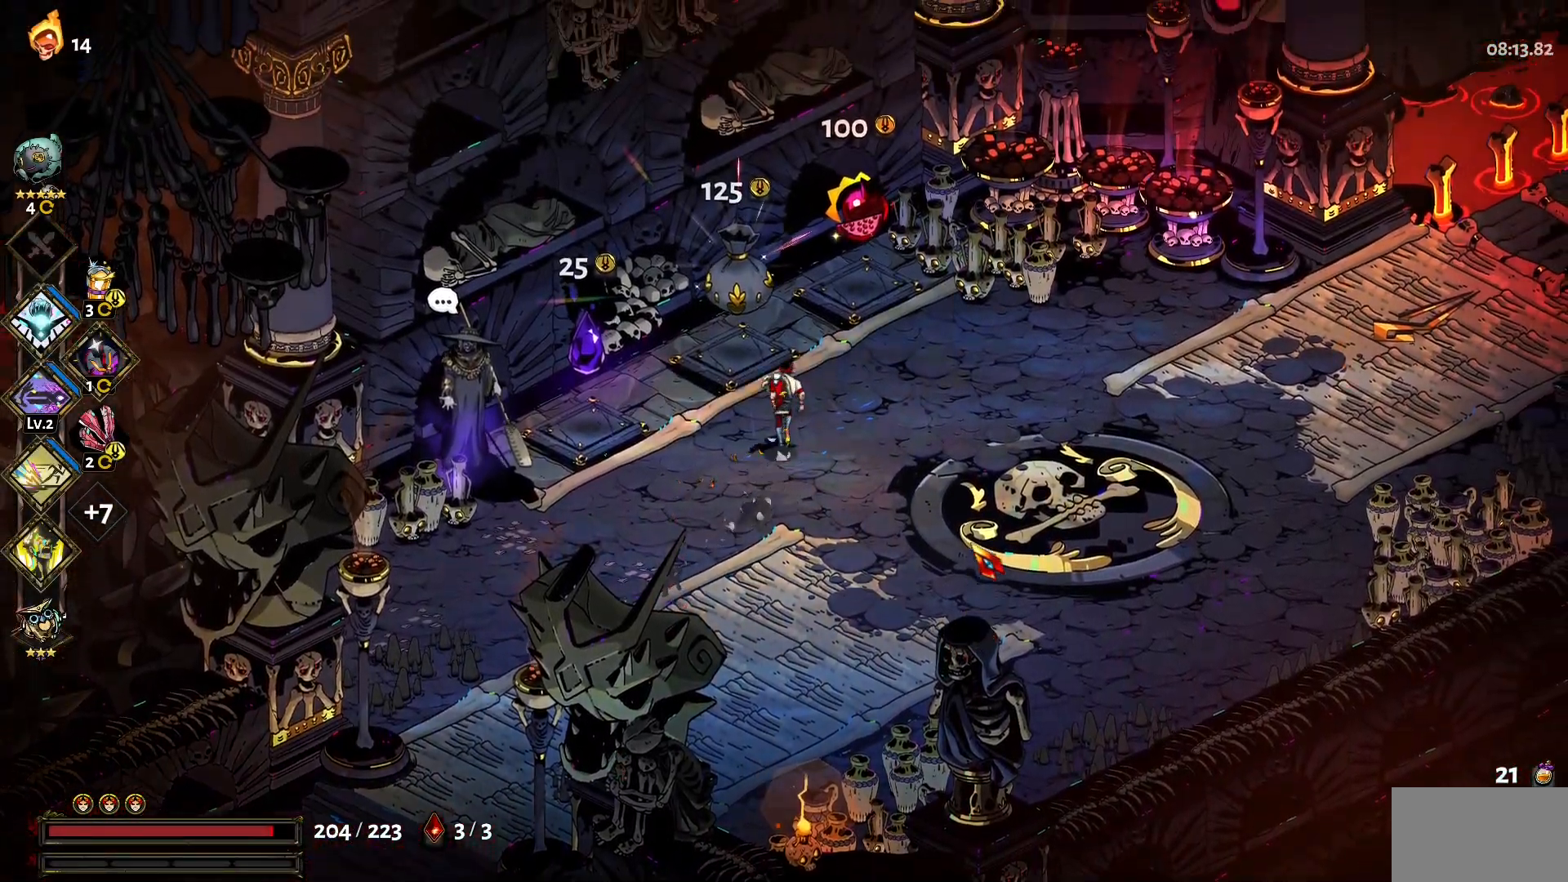
{"keys": [], "mouse": [], "events": [[133, "w", "up"], [233, "e", "down"], [317, "e", "up"]]}